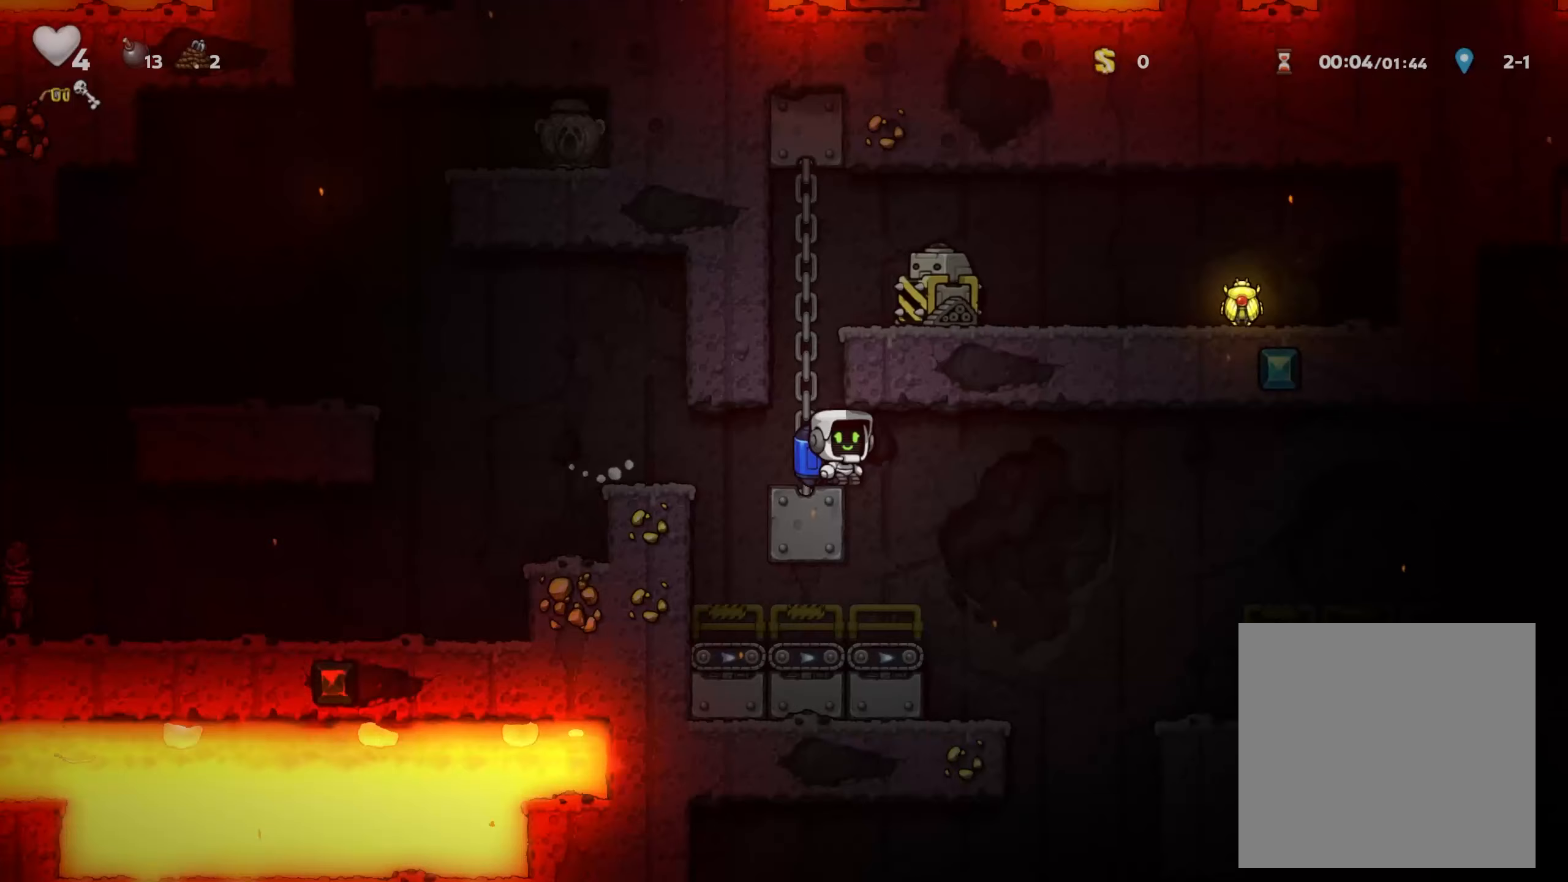
Gameplay with a controller (Xbox layout); each line is a JSON object with the inputs held at the frame after it. "events" lists button and stick changes between this image and that frame as [ms after this image, input, new state], when the widget could be followed in between.
{"buttons": [], "left_stick": "center", "right_stick": "center", "events": [[300, "left_stick", "center"]]}
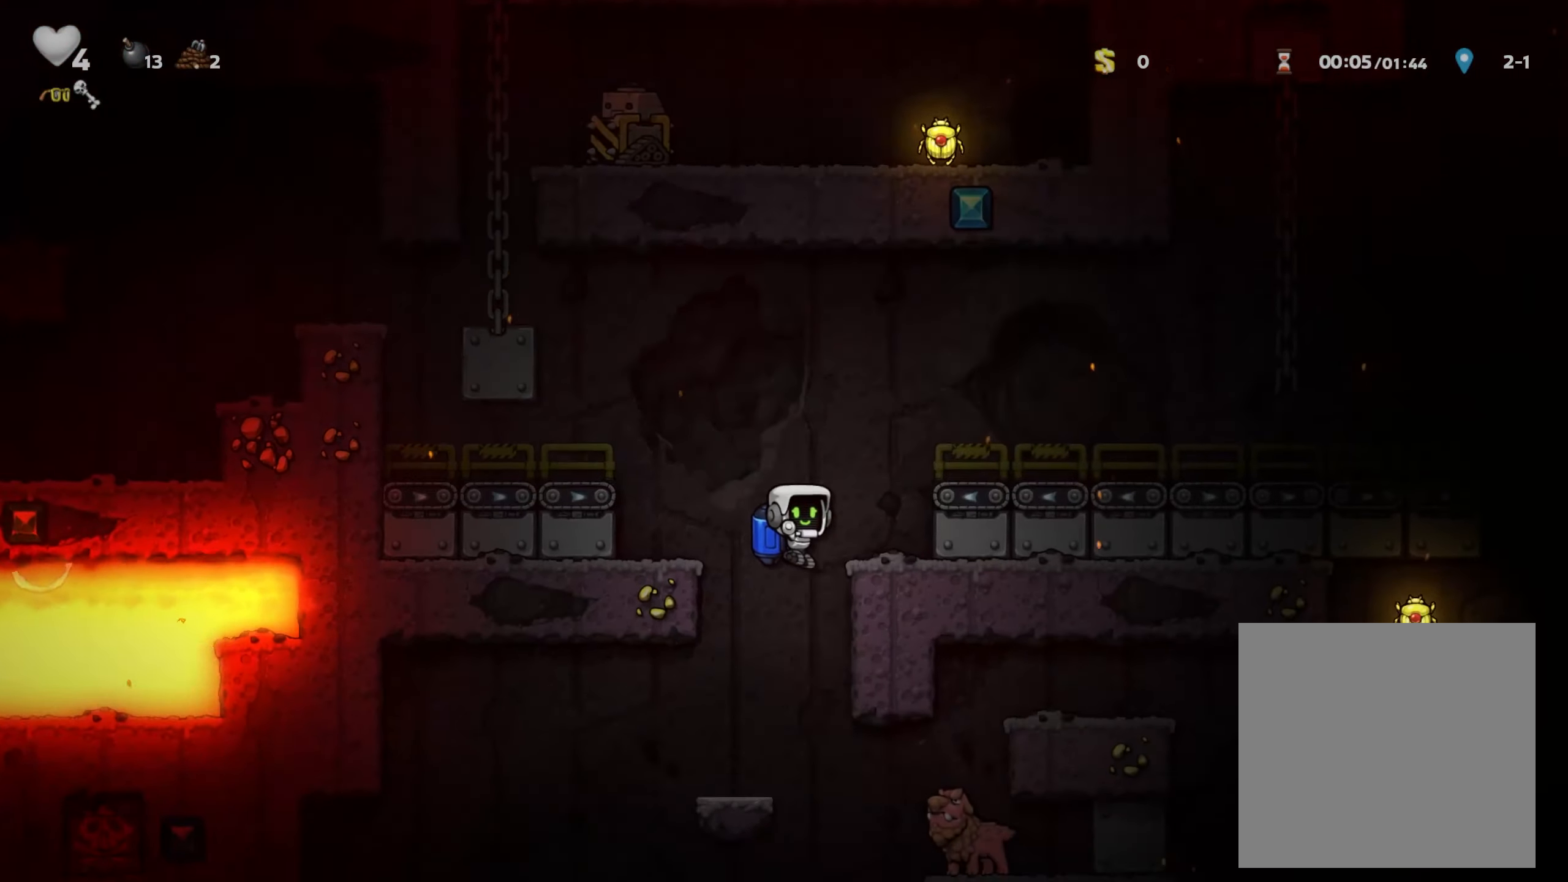
{"buttons": [], "left_stick": "left", "right_stick": "center"}
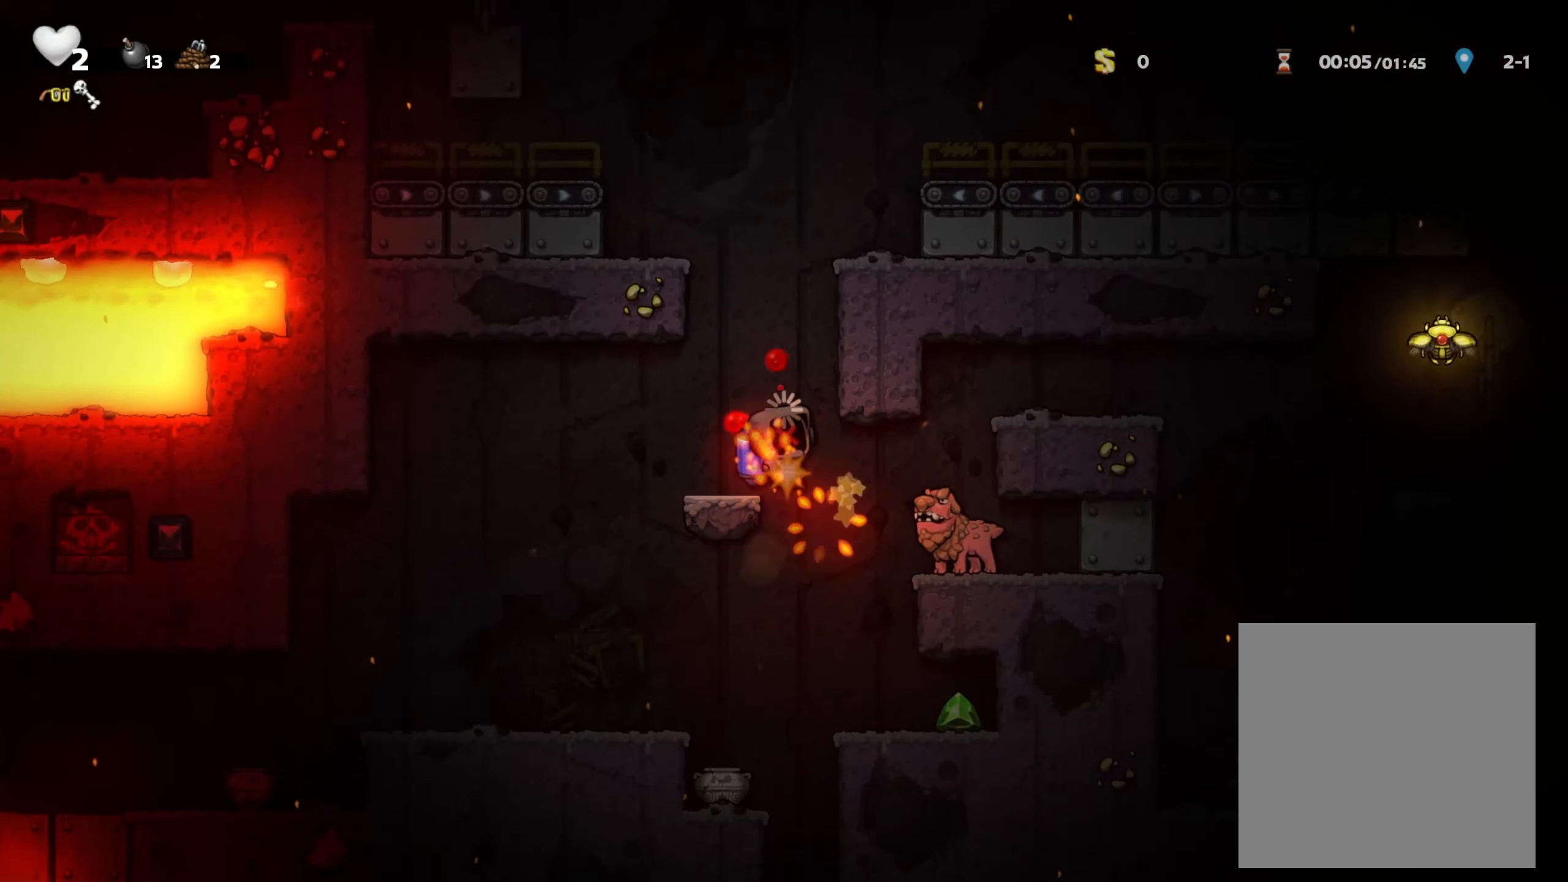
{"buttons": [], "left_stick": "center", "right_stick": "center", "events": [[200, "left_stick", "center"]]}
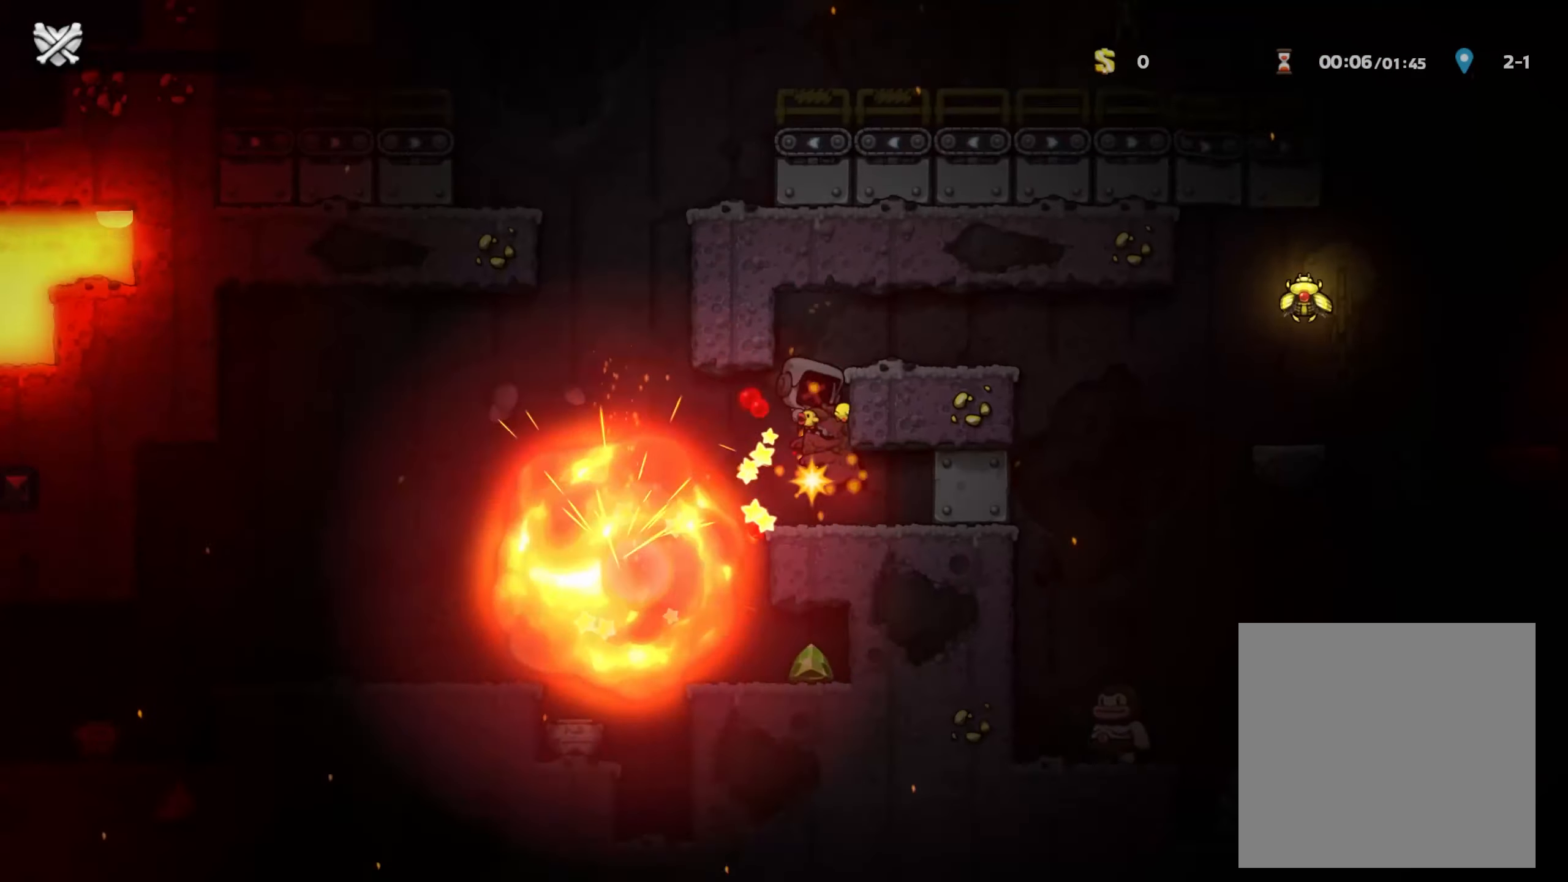
{"buttons": [], "left_stick": "center", "right_stick": "center", "events": []}
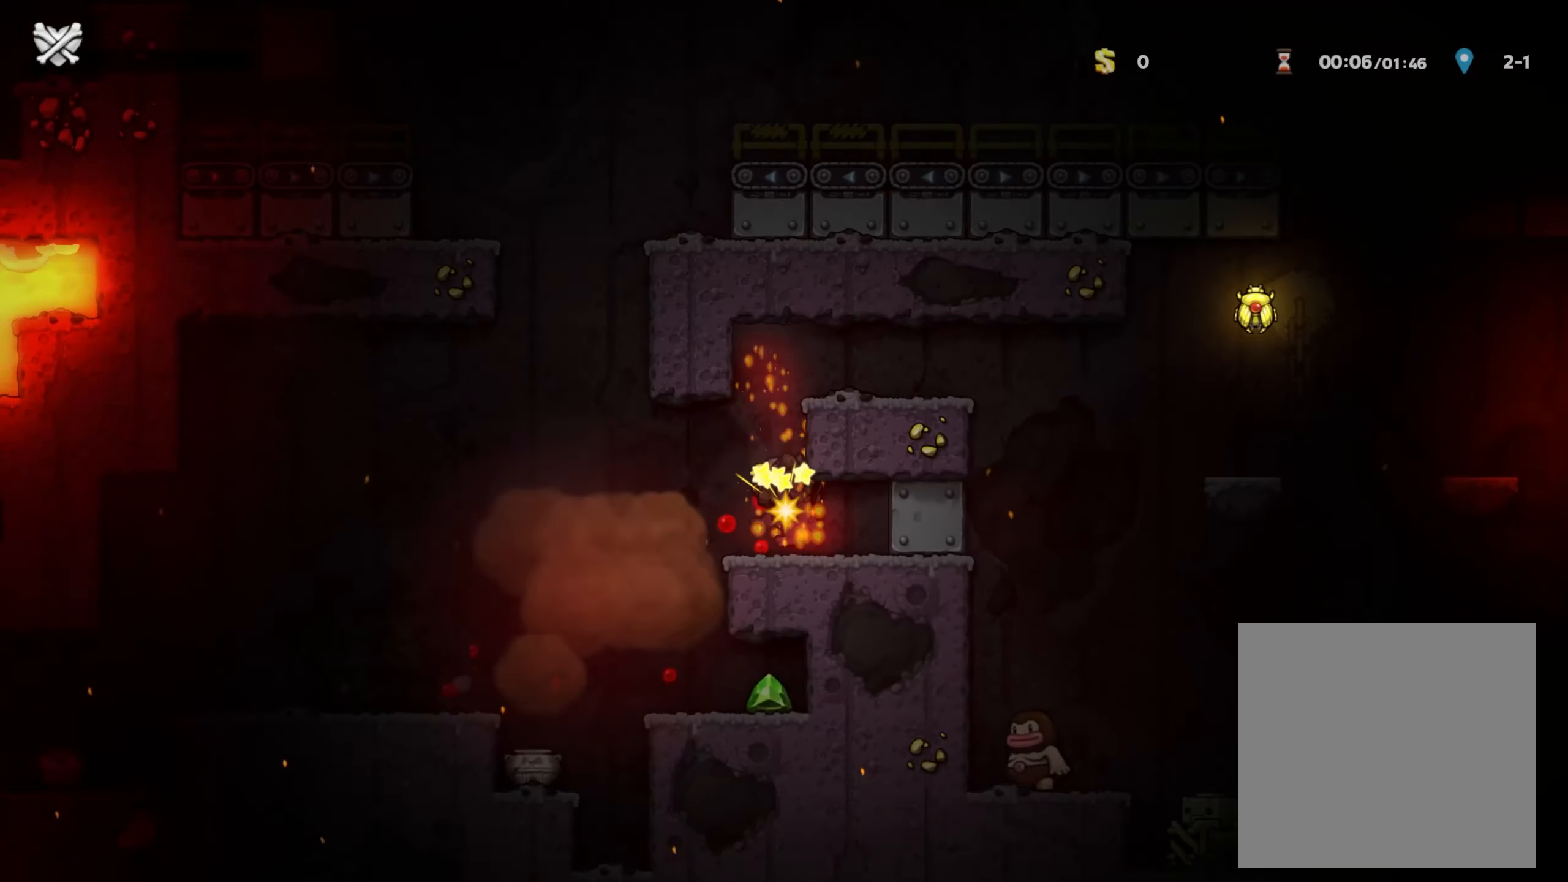
{"buttons": [], "left_stick": "center", "right_stick": "left", "events": [[500, "right_stick", "left"]]}
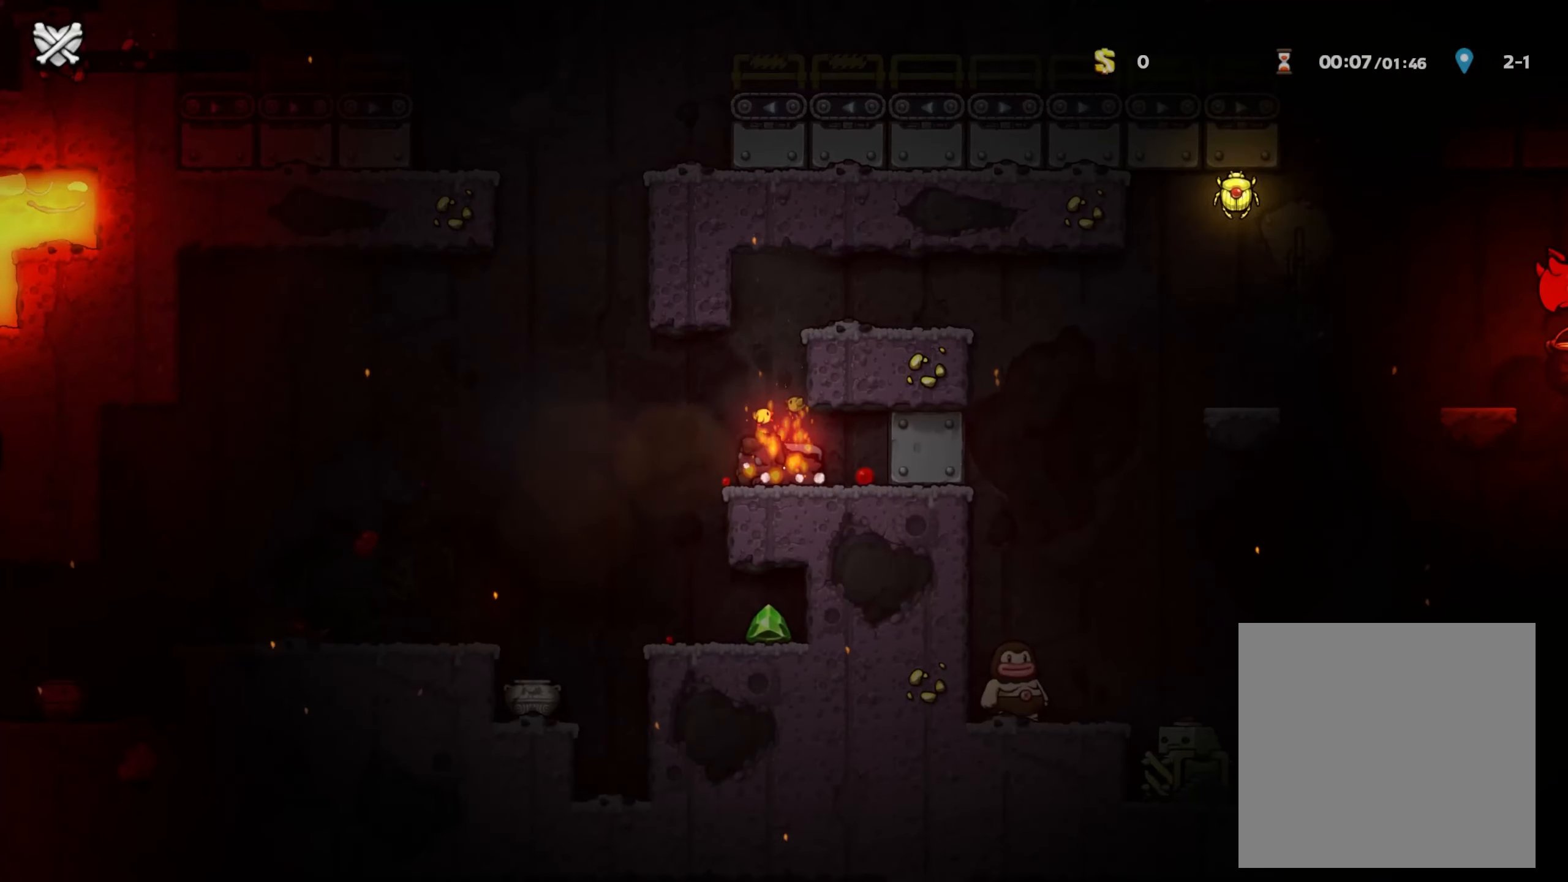
{"buttons": ["A"], "left_stick": "center", "right_stick": "center"}
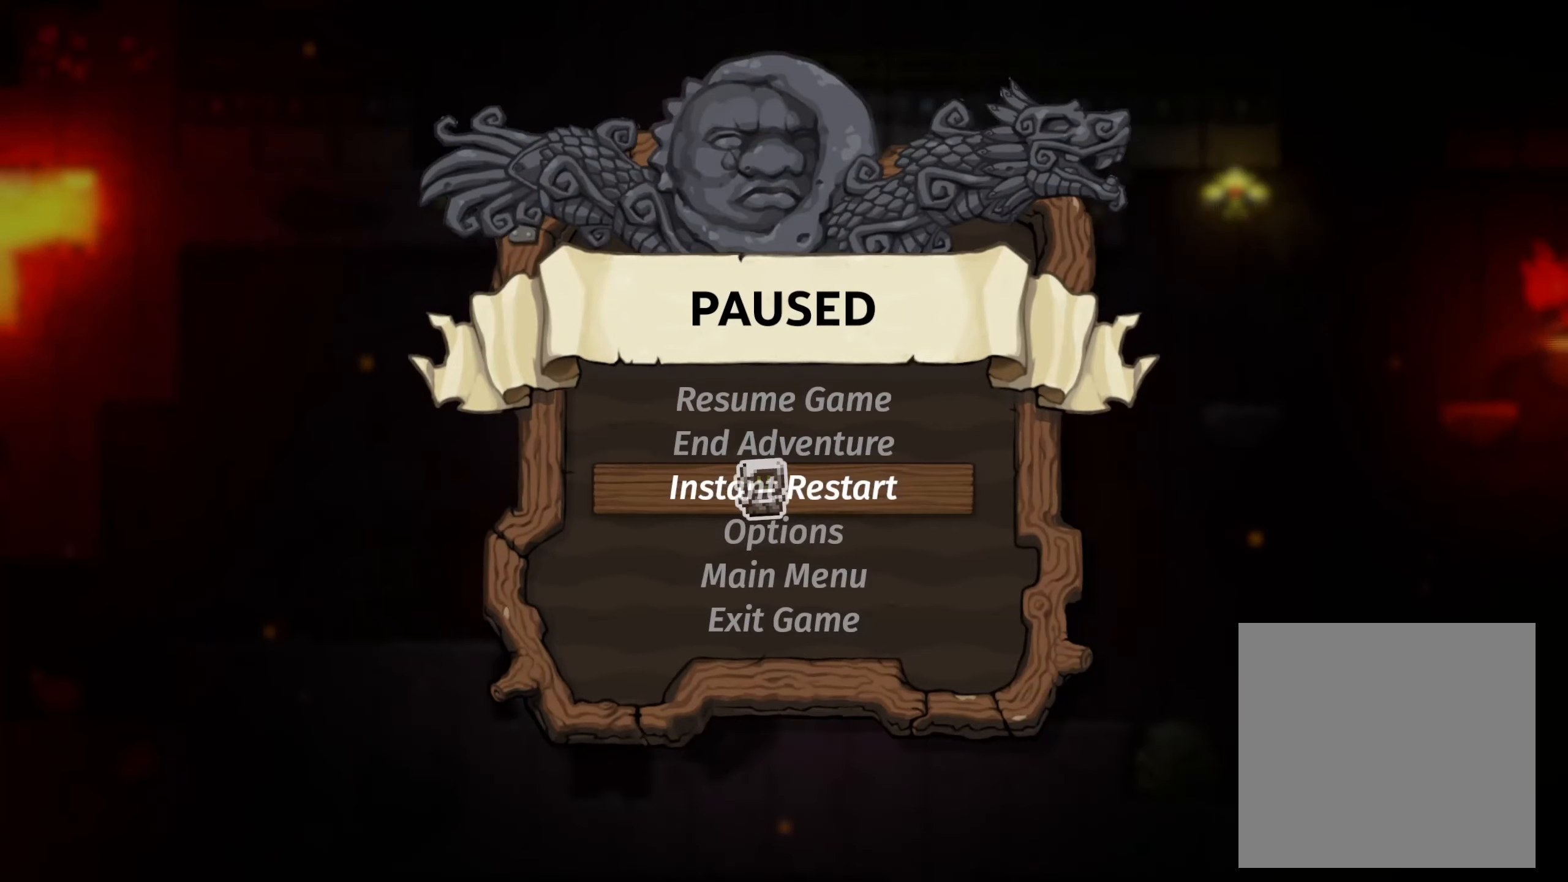
{"buttons": [], "left_stick": "center", "right_stick": "center", "events": [[17, "A", "up"]]}
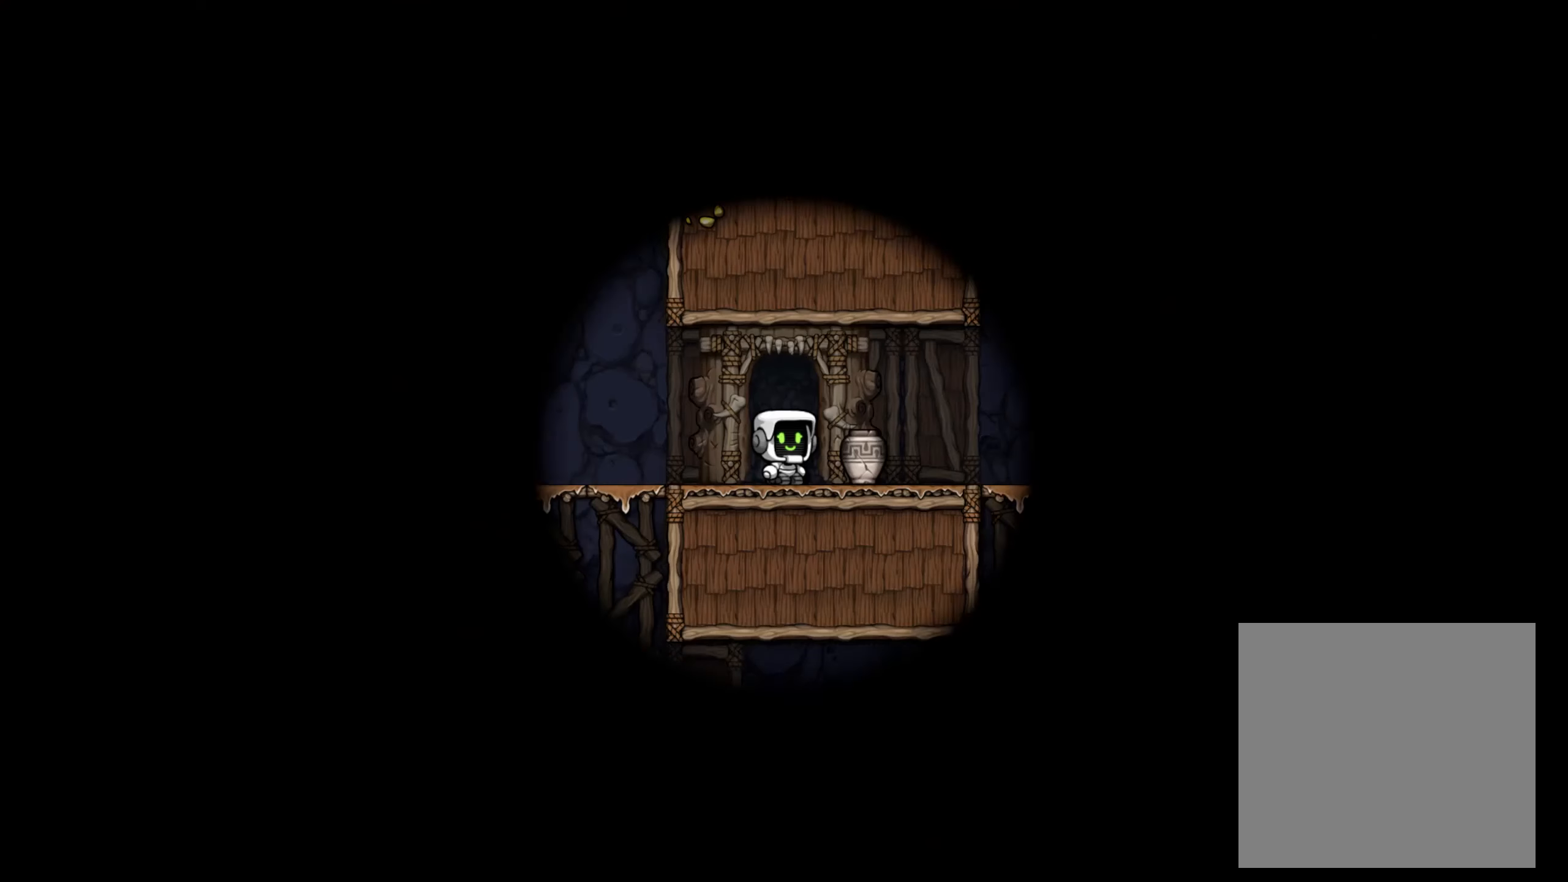
{"buttons": [], "left_stick": "right", "right_stick": "center", "events": [[467, "left_stick", "right"]]}
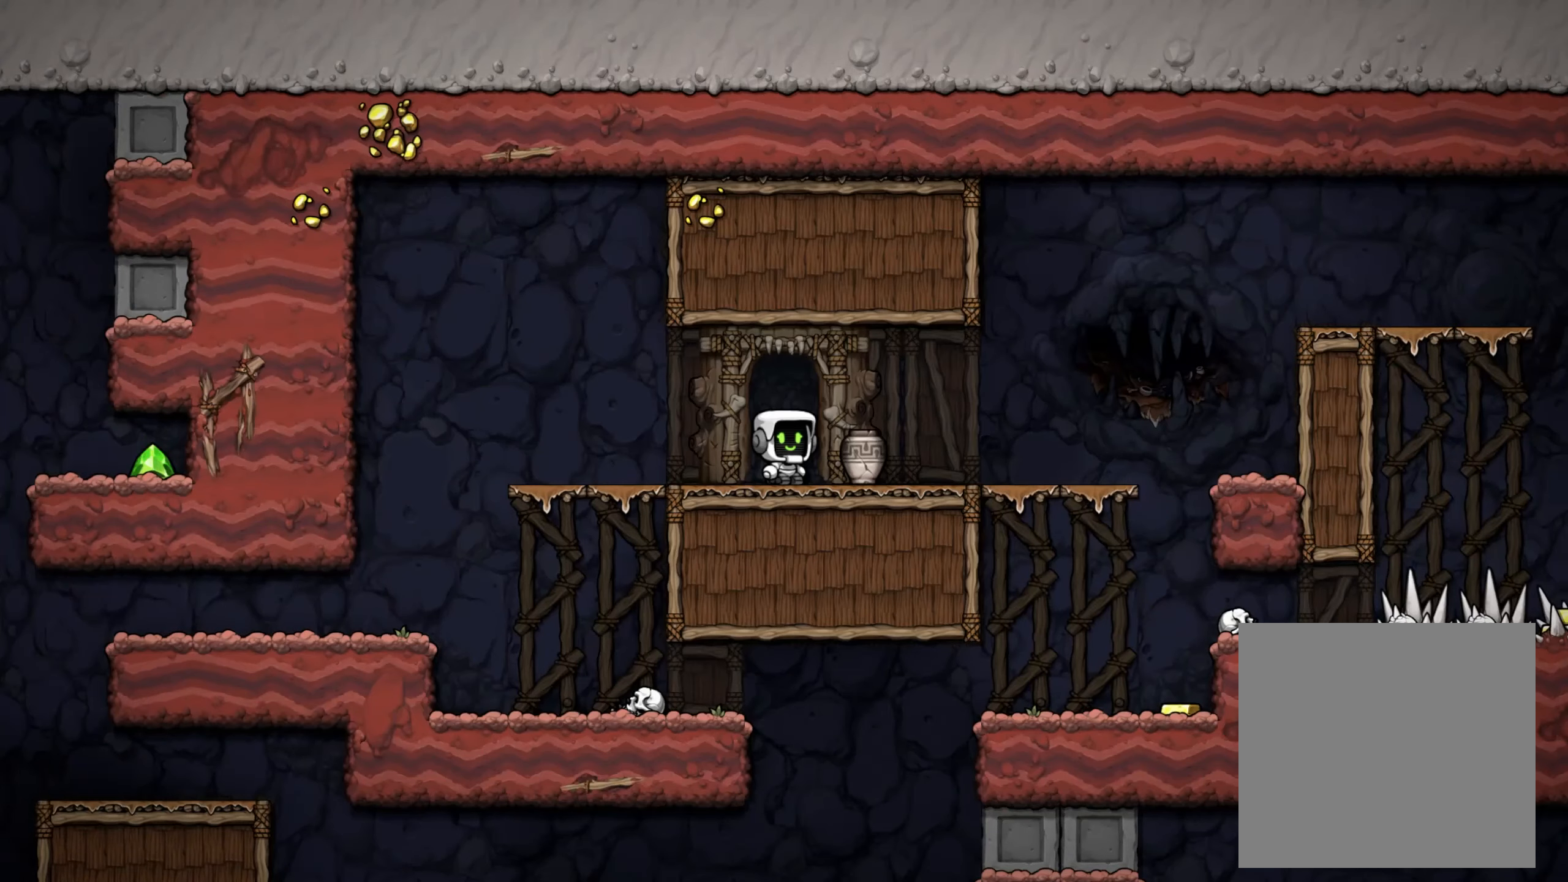
{"buttons": [], "left_stick": "down-right", "right_stick": "center", "events": [[467, "left_stick", "down-right"]]}
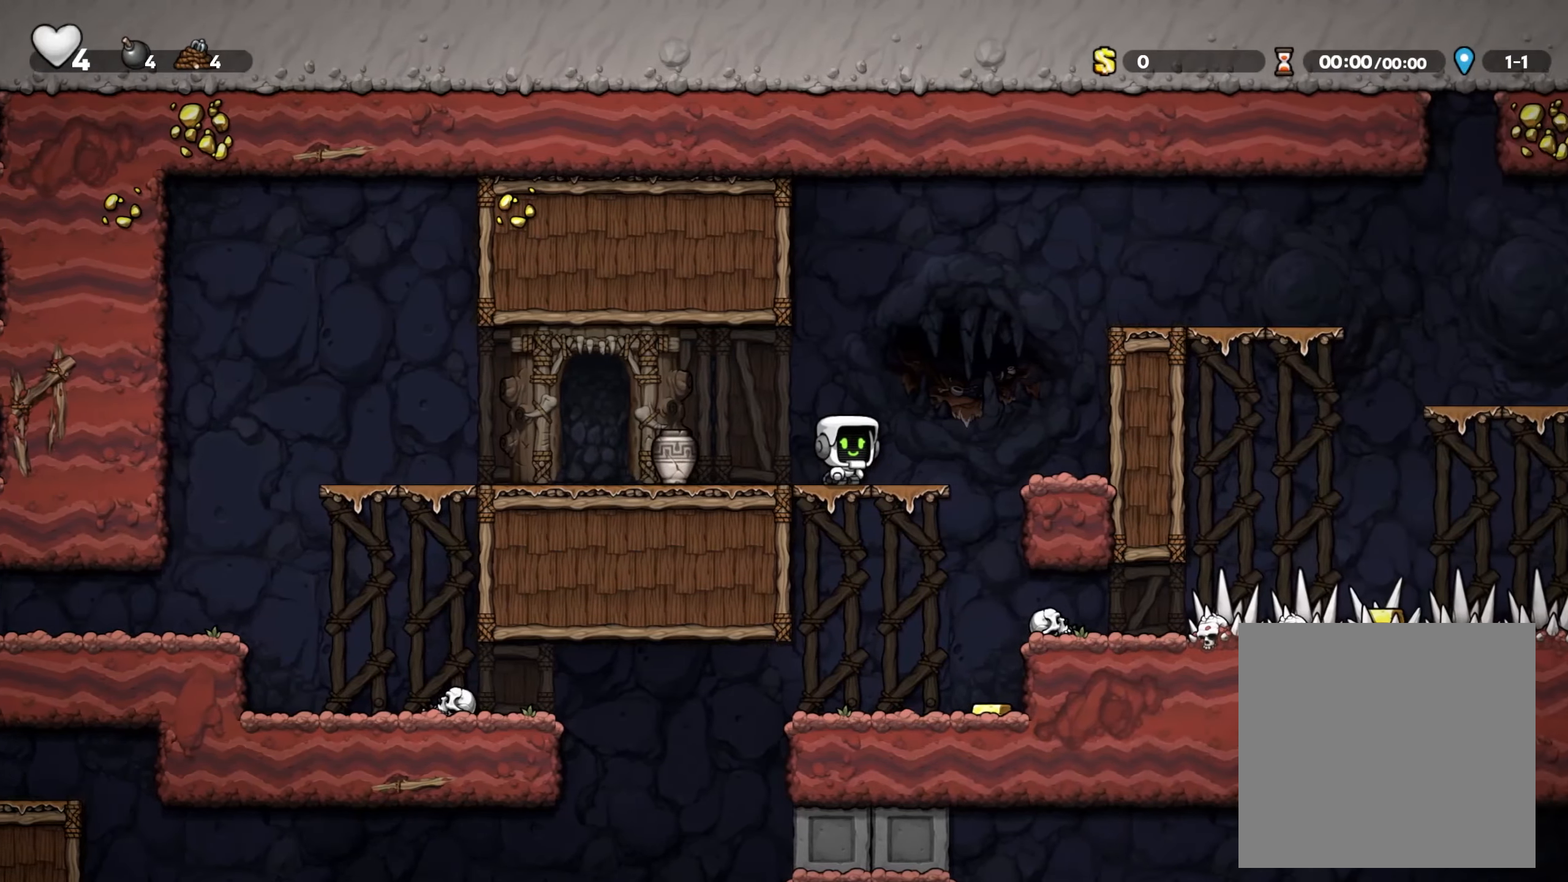
{"buttons": [], "left_stick": "left", "right_stick": "center", "events": [[17, "left_stick", "down"], [67, "A", "down"], [217, "A", "up"], [283, "left_stick", "center"], [450, "left_stick", "left"]]}
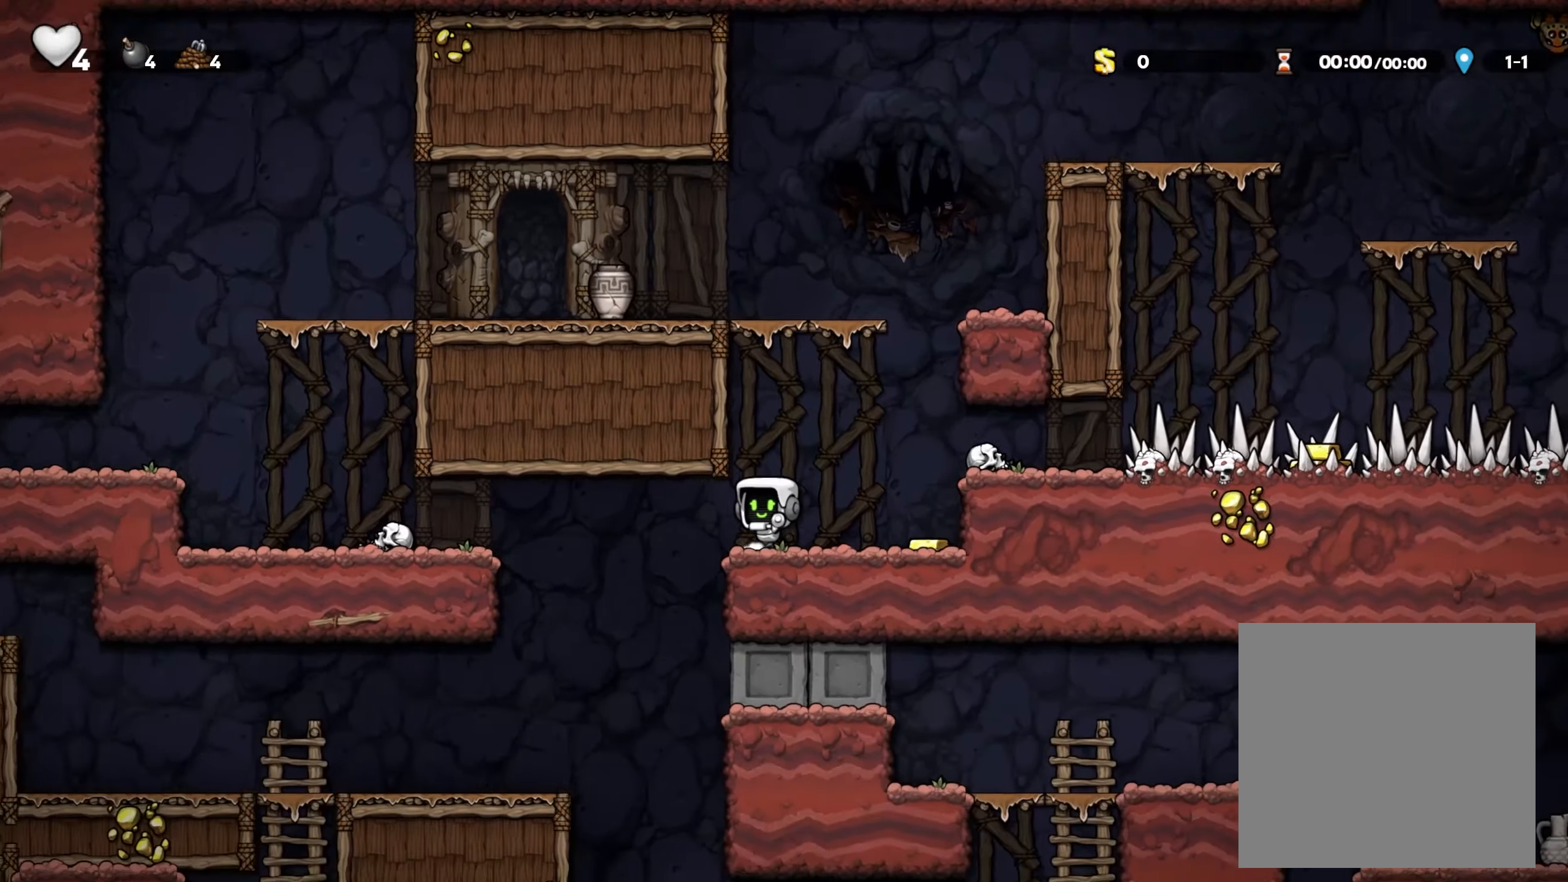
{"buttons": [], "left_stick": "right", "right_stick": "center", "events": [[33, "A", "down"], [134, "A", "up"], [267, "left_stick", "center"], [317, "left_stick", "right"]]}
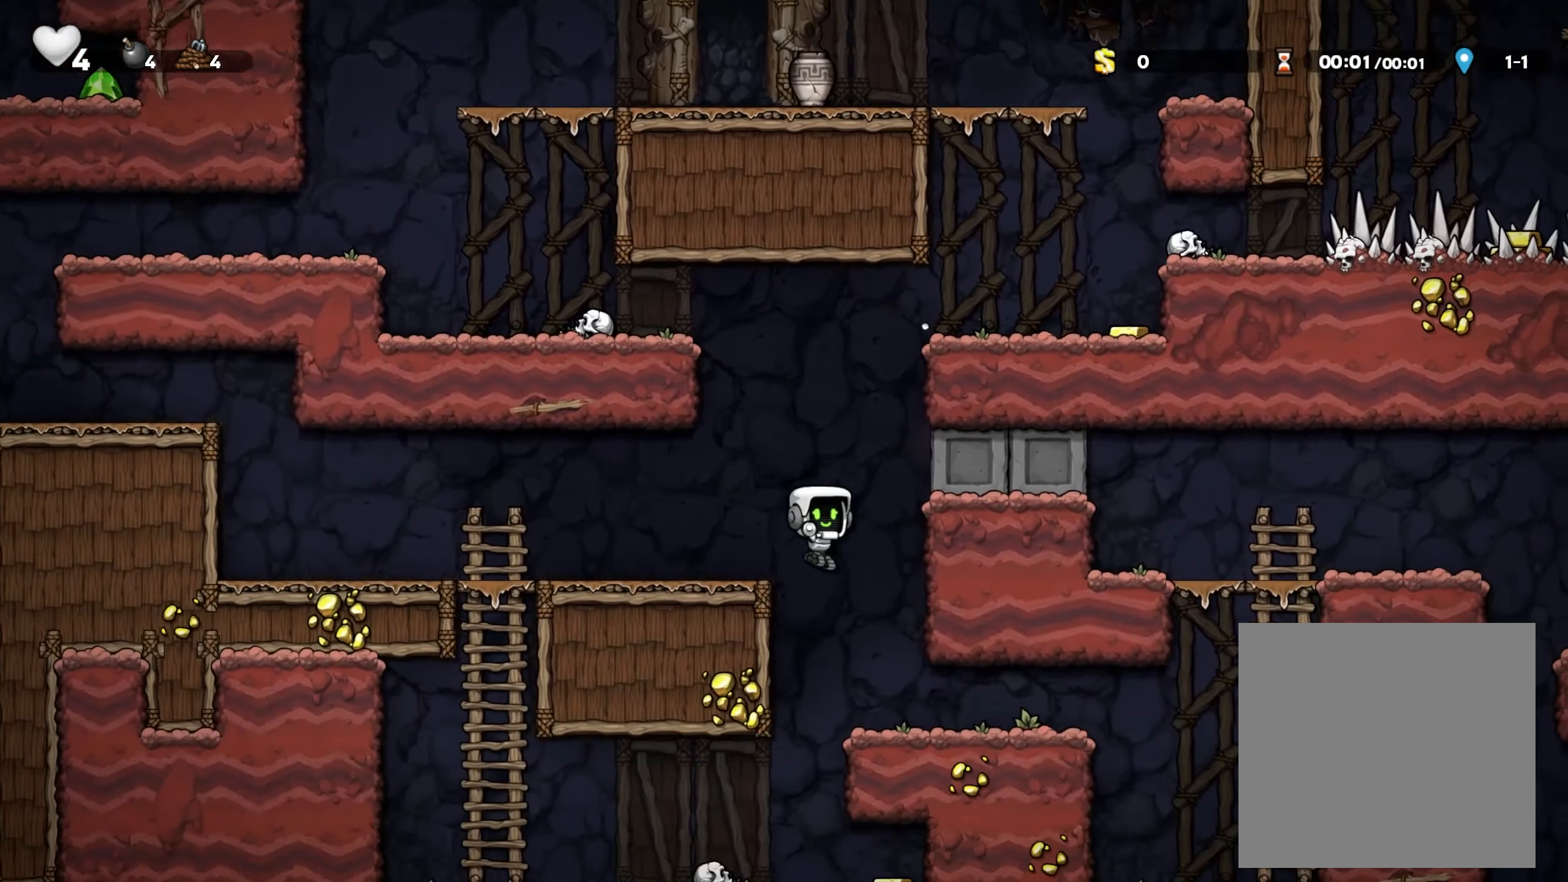
{"buttons": ["A"], "left_stick": "right", "right_stick": "center", "events": [[467, "A", "down"]]}
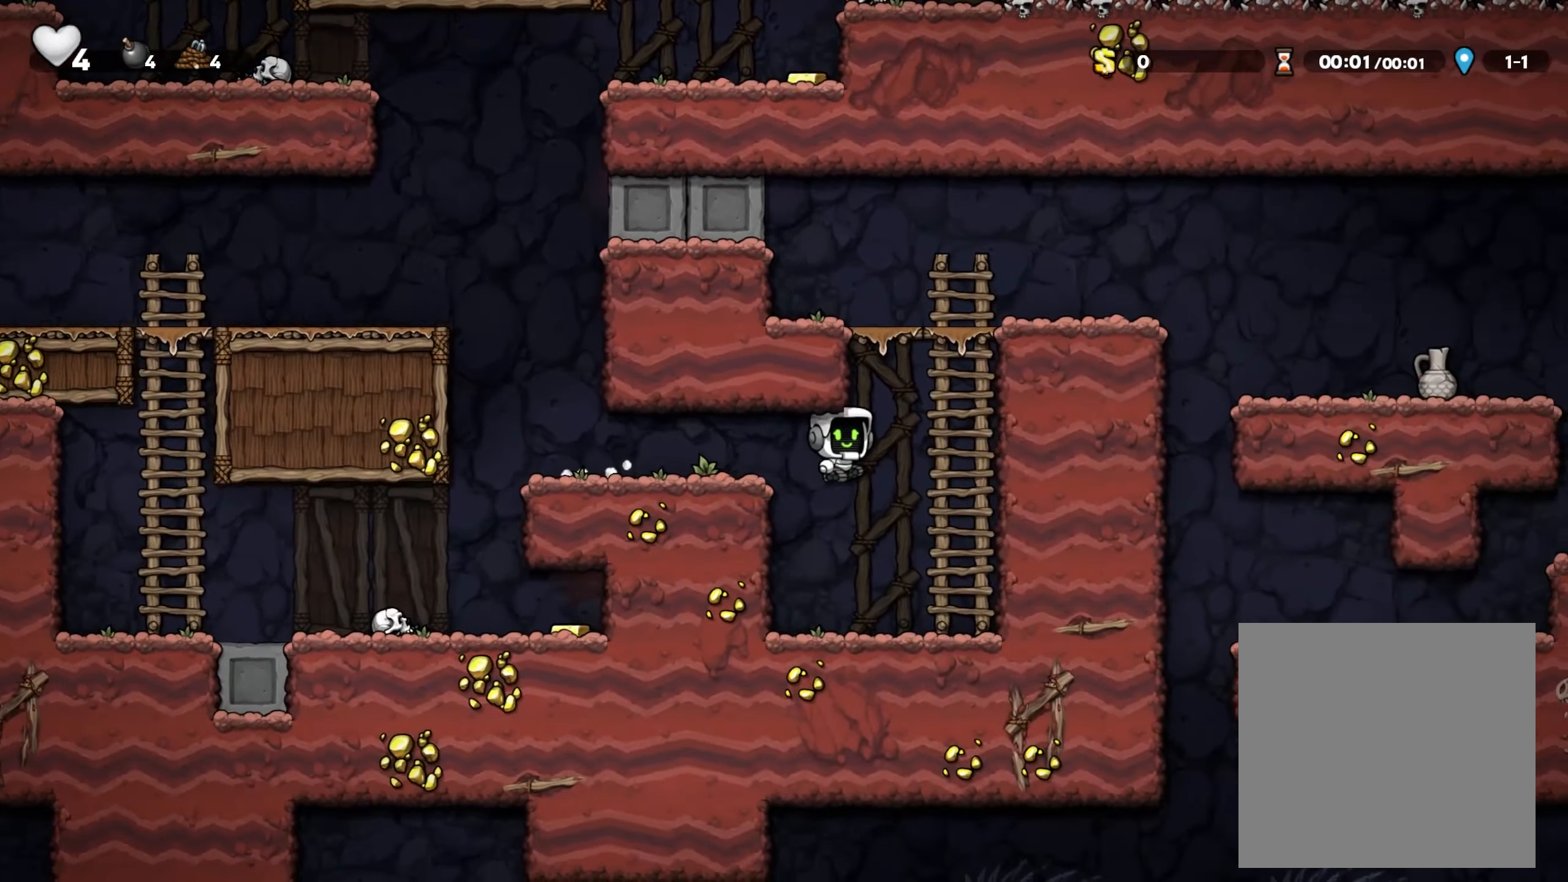
{"buttons": ["A"], "left_stick": "up-right", "right_stick": "center", "events": [[150, "left_stick", "up"], [200, "A", "up"], [400, "A", "down"], [417, "left_stick", "up-right"]]}
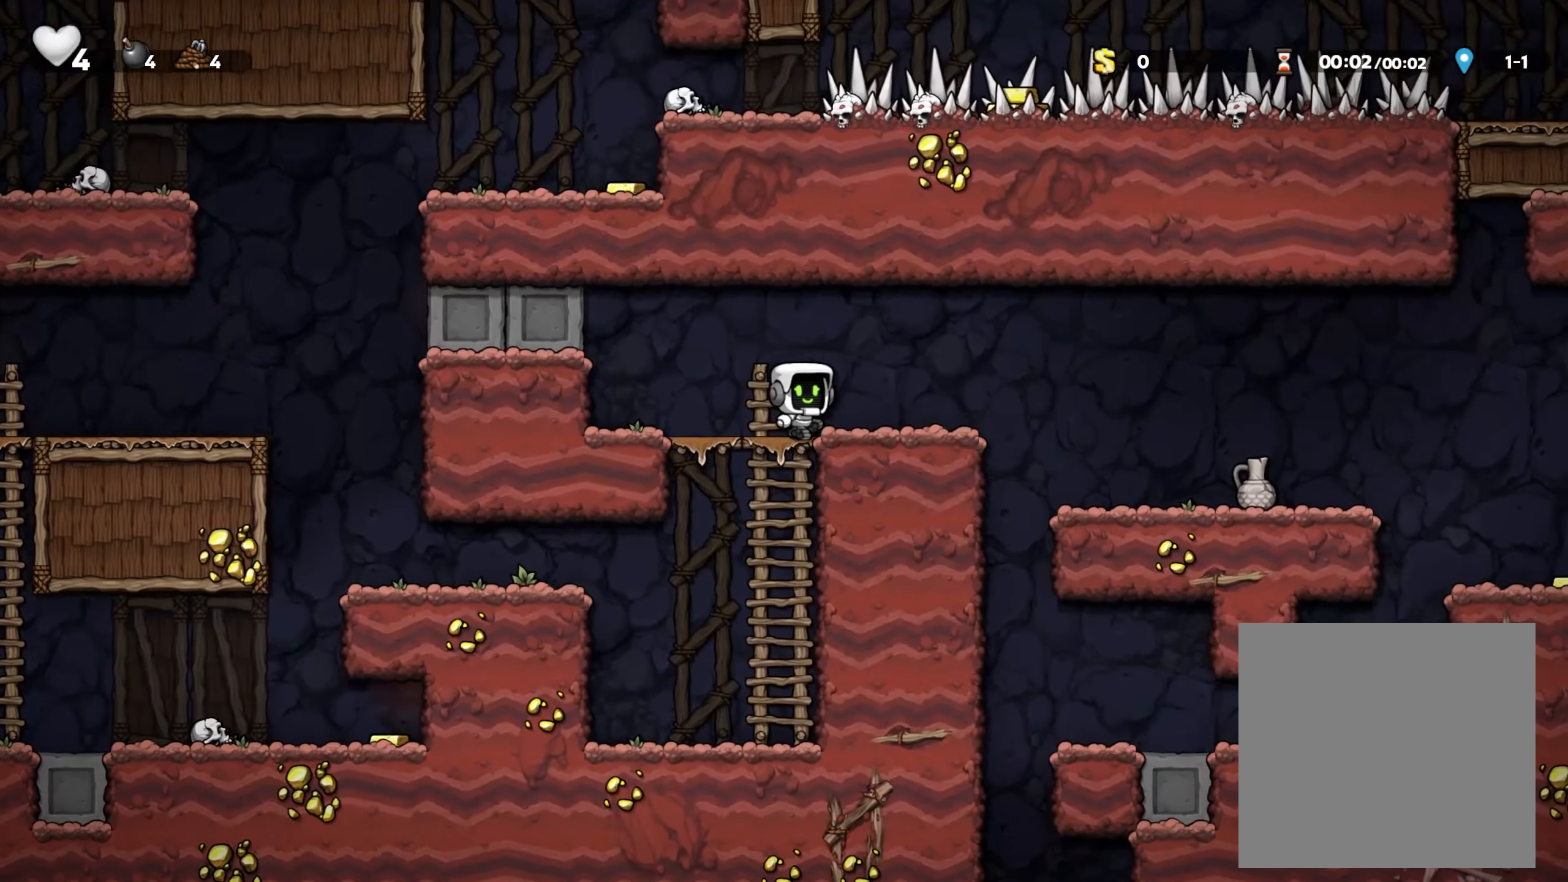
{"buttons": [], "left_stick": "left", "right_stick": "center", "events": [[100, "X", "down"], [150, "A", "up"], [150, "left_stick", "right"], [217, "X", "up"], [334, "left_stick", "center"], [484, "left_stick", "left"]]}
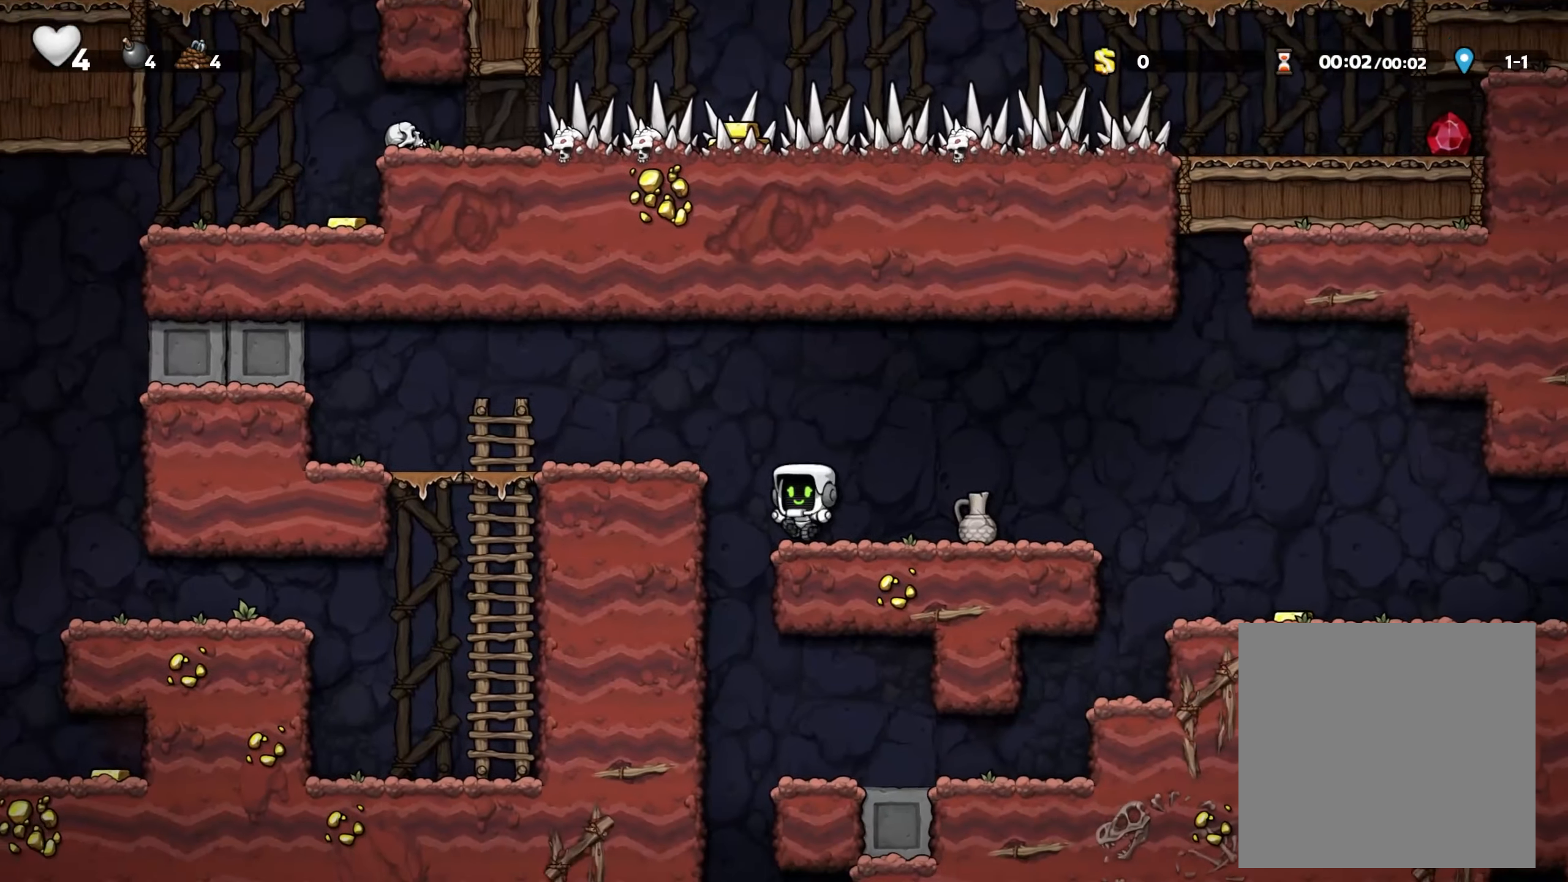
{"buttons": [], "left_stick": "center", "right_stick": "center", "events": [[217, "left_stick", "center"]]}
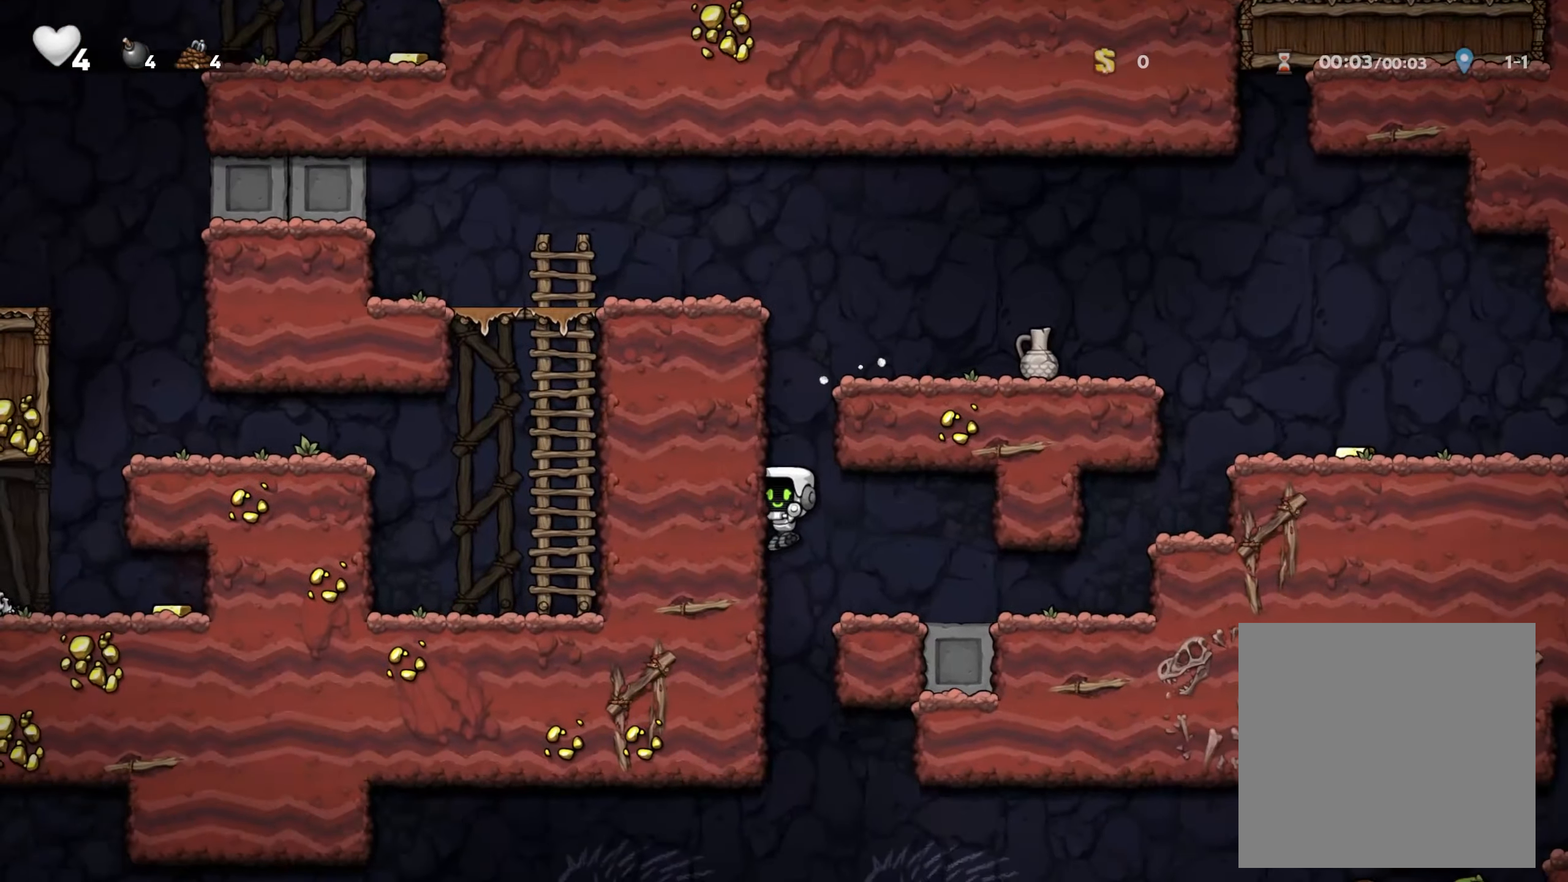
{"buttons": [], "left_stick": "center", "right_stick": "center"}
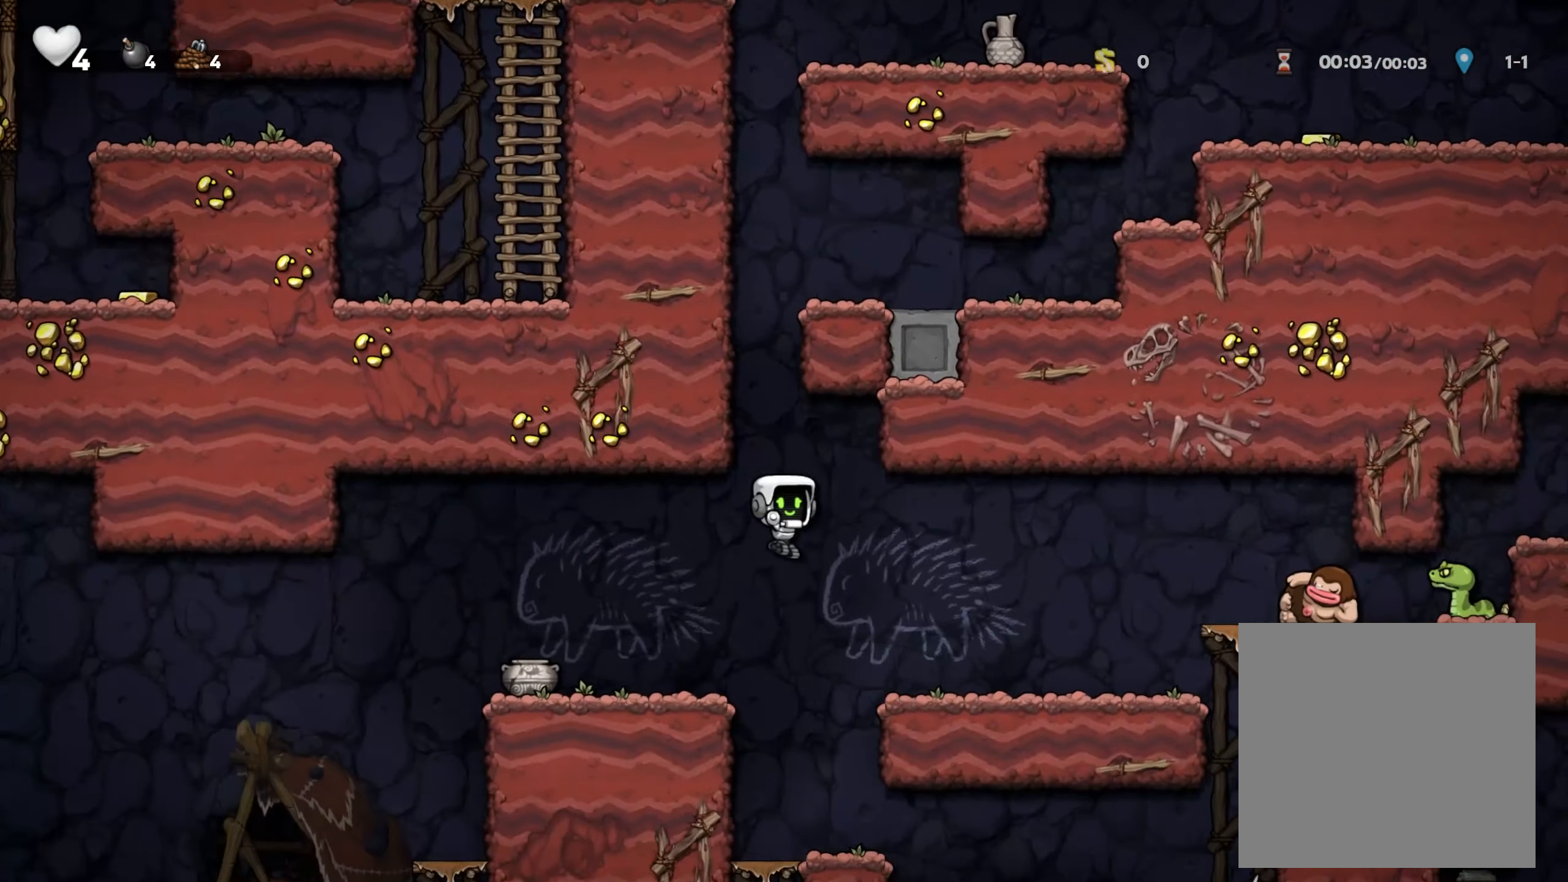
{"buttons": ["A"], "left_stick": "left", "right_stick": "center", "events": [[17, "left_stick", "left"], [134, "A", "down"]]}
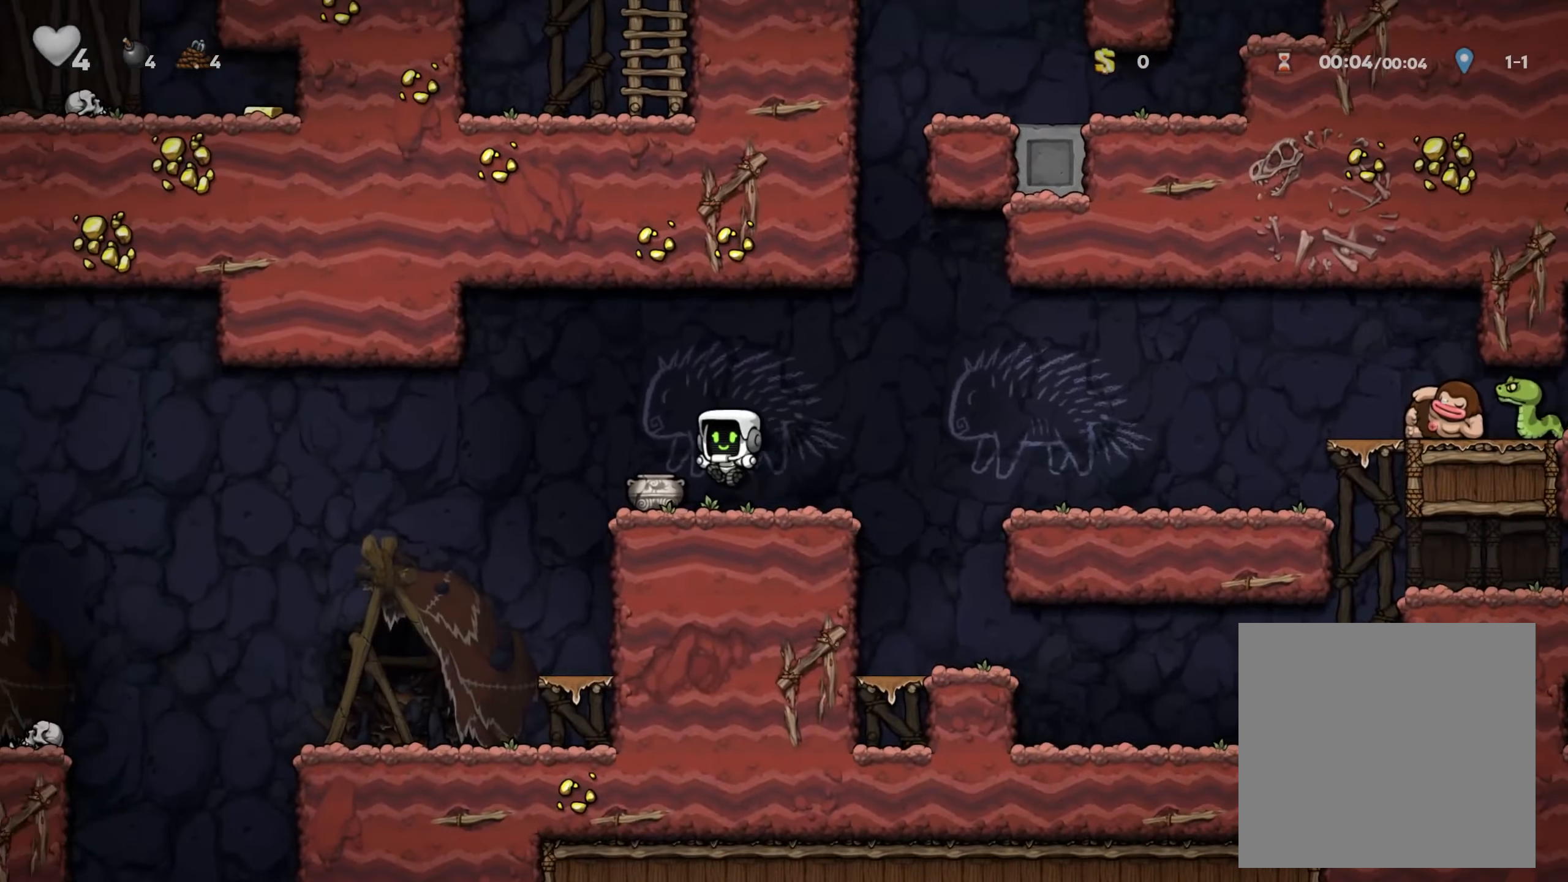
{"buttons": [], "left_stick": "left", "right_stick": "center", "events": [[34, "A", "up"]]}
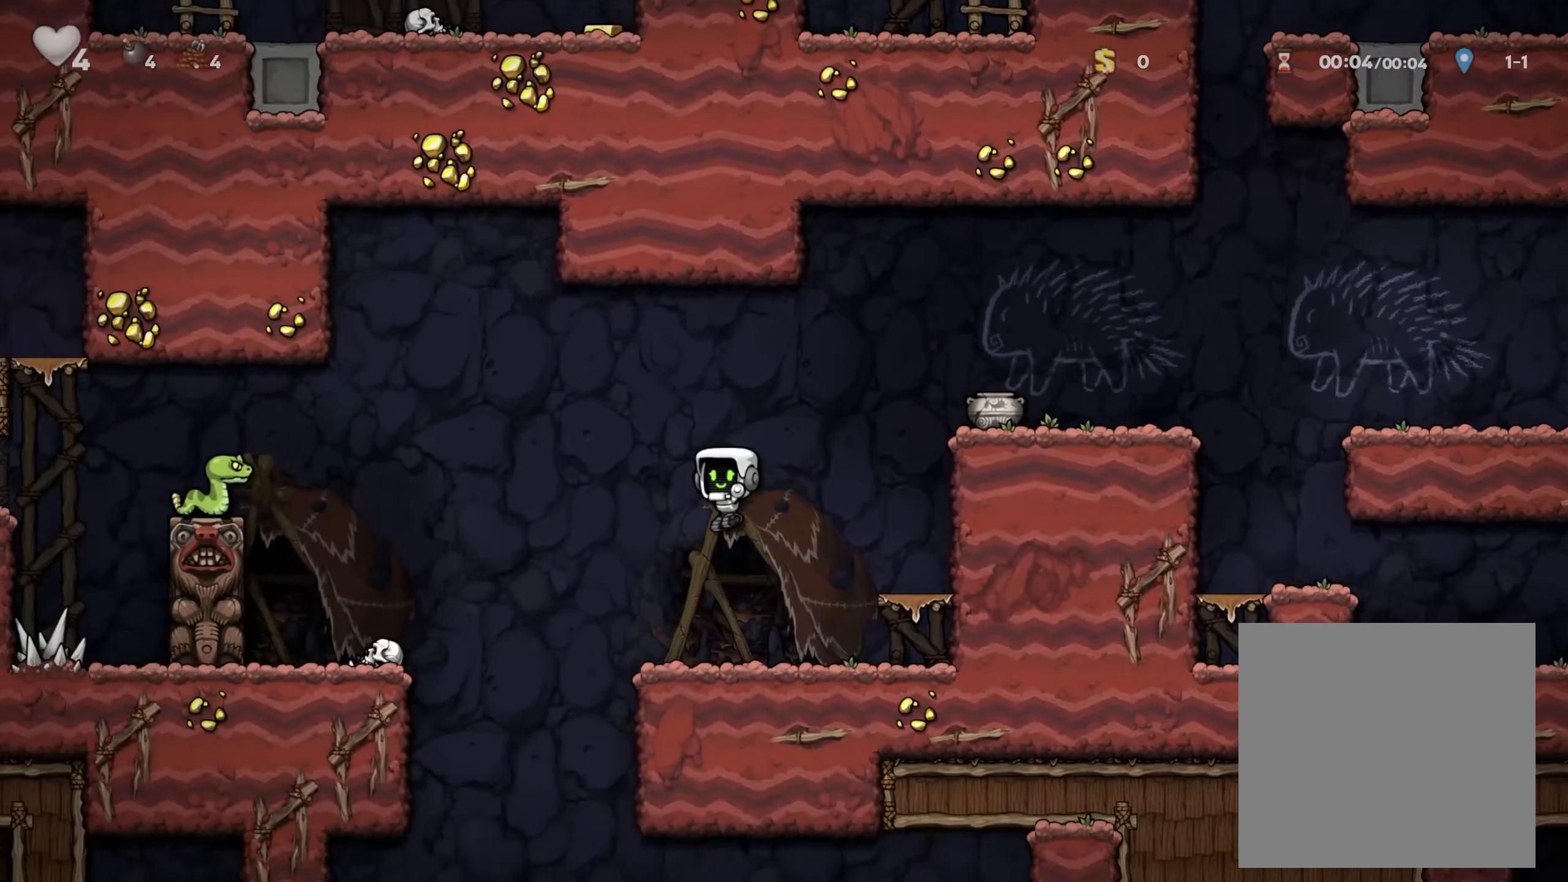
{"buttons": [], "left_stick": "right", "right_stick": "center", "events": [[200, "X", "down"], [217, "left_stick", "center"], [267, "X", "up"], [284, "left_stick", "right"]]}
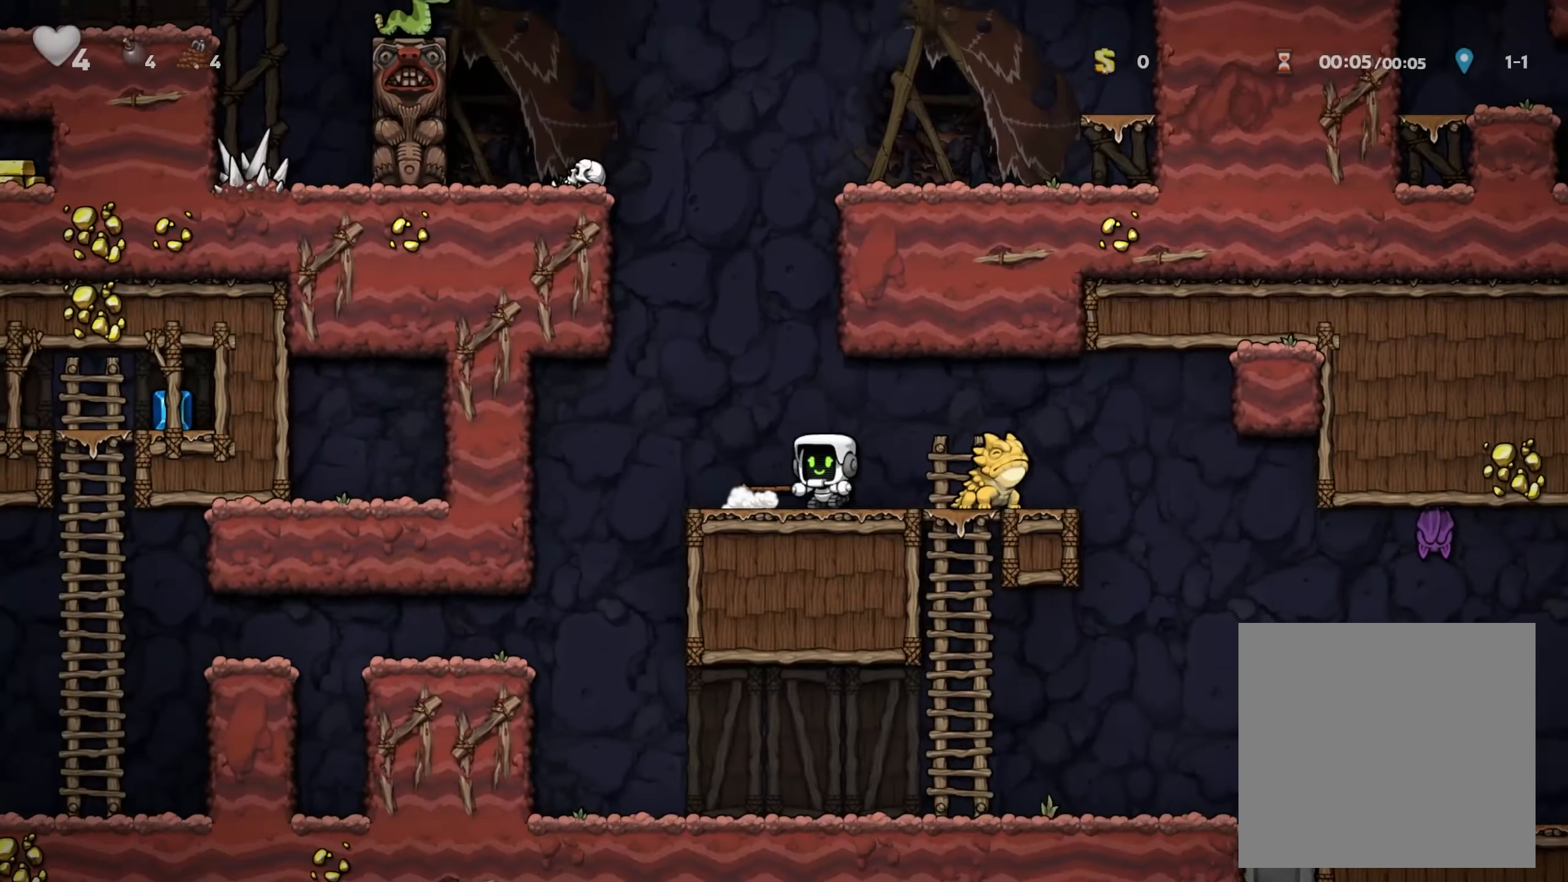
{"buttons": ["X"], "left_stick": "right", "right_stick": "center", "events": [[17, "A", "down"], [34, "X", "down"], [50, "left_stick", "center"], [217, "left_stick", "right"], [250, "A", "up"], [250, "X", "up"], [434, "X", "down"]]}
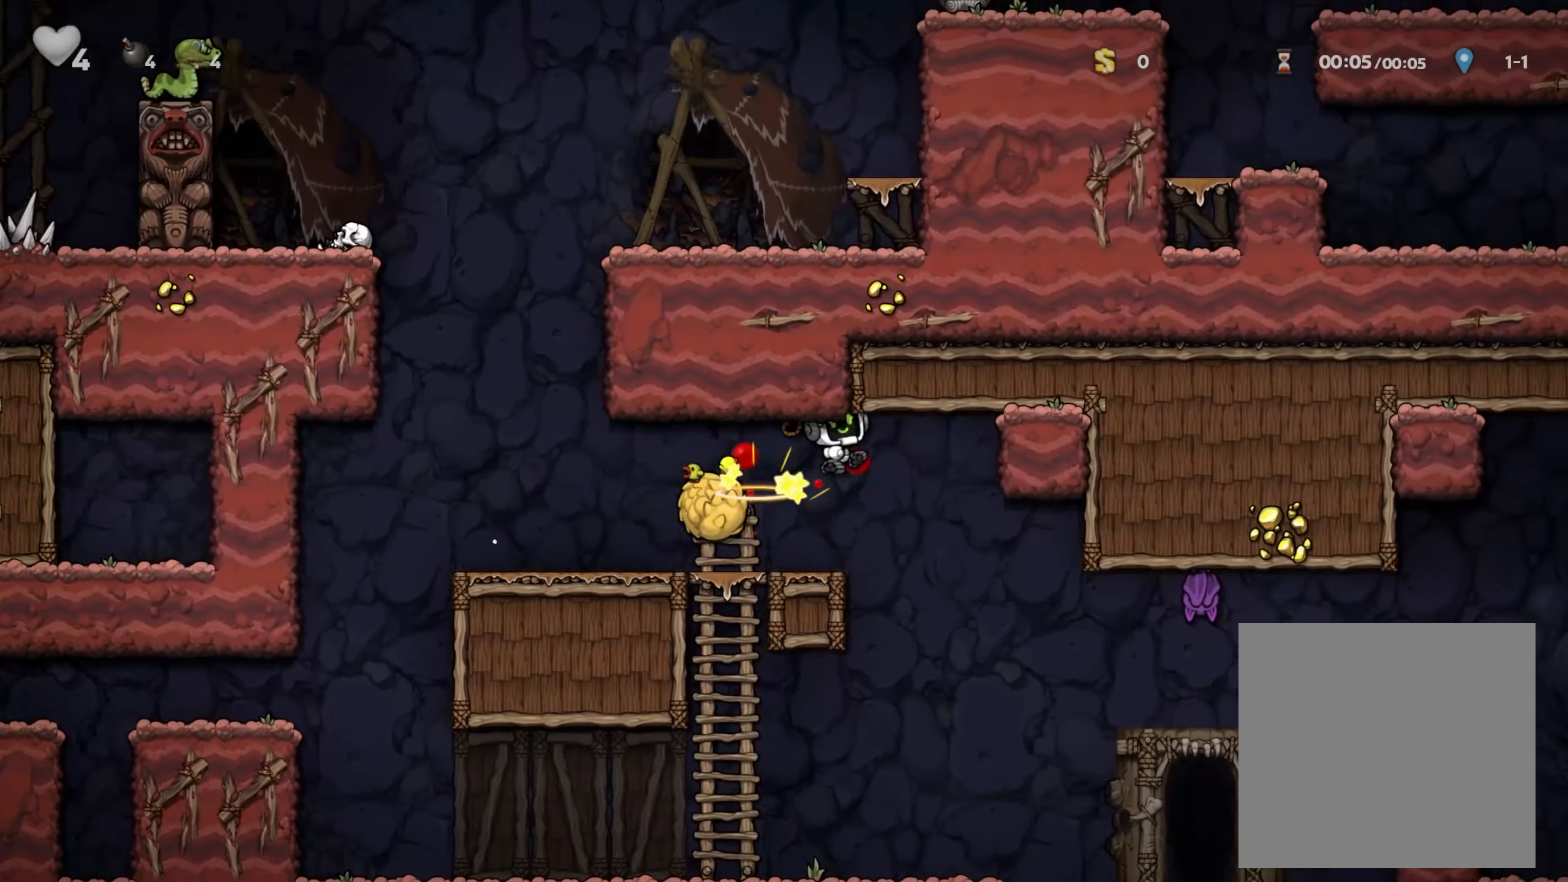
{"buttons": [], "left_stick": "right", "right_stick": "center", "events": [[67, "X", "up"]]}
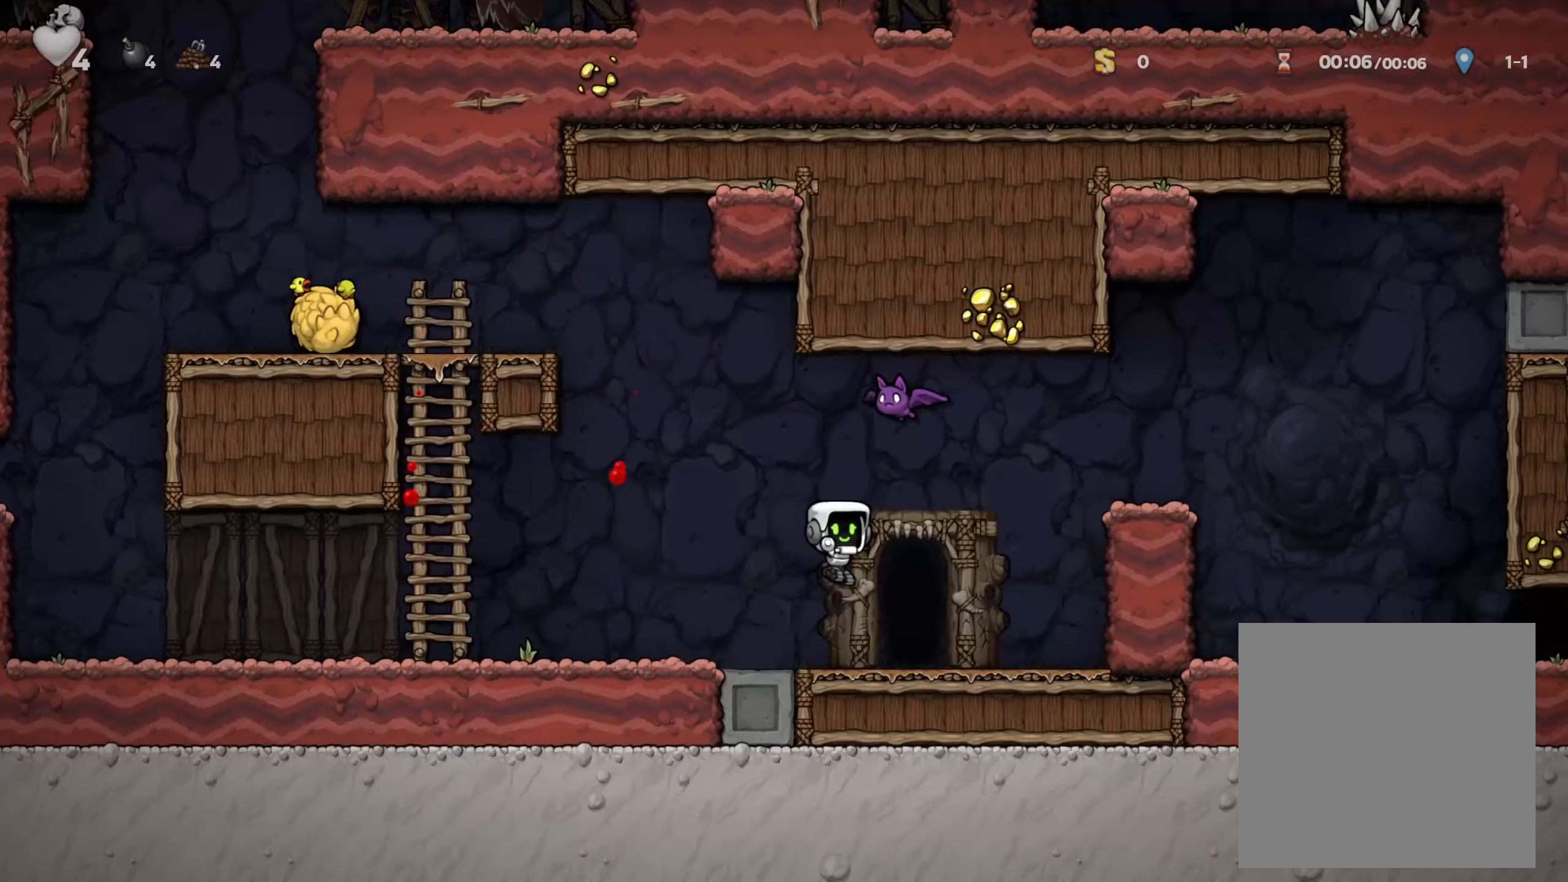
{"buttons": [], "left_stick": "center", "right_stick": "center", "events": [[83, "left_stick", "center"], [116, "L2", "down"], [316, "L2", "up"]]}
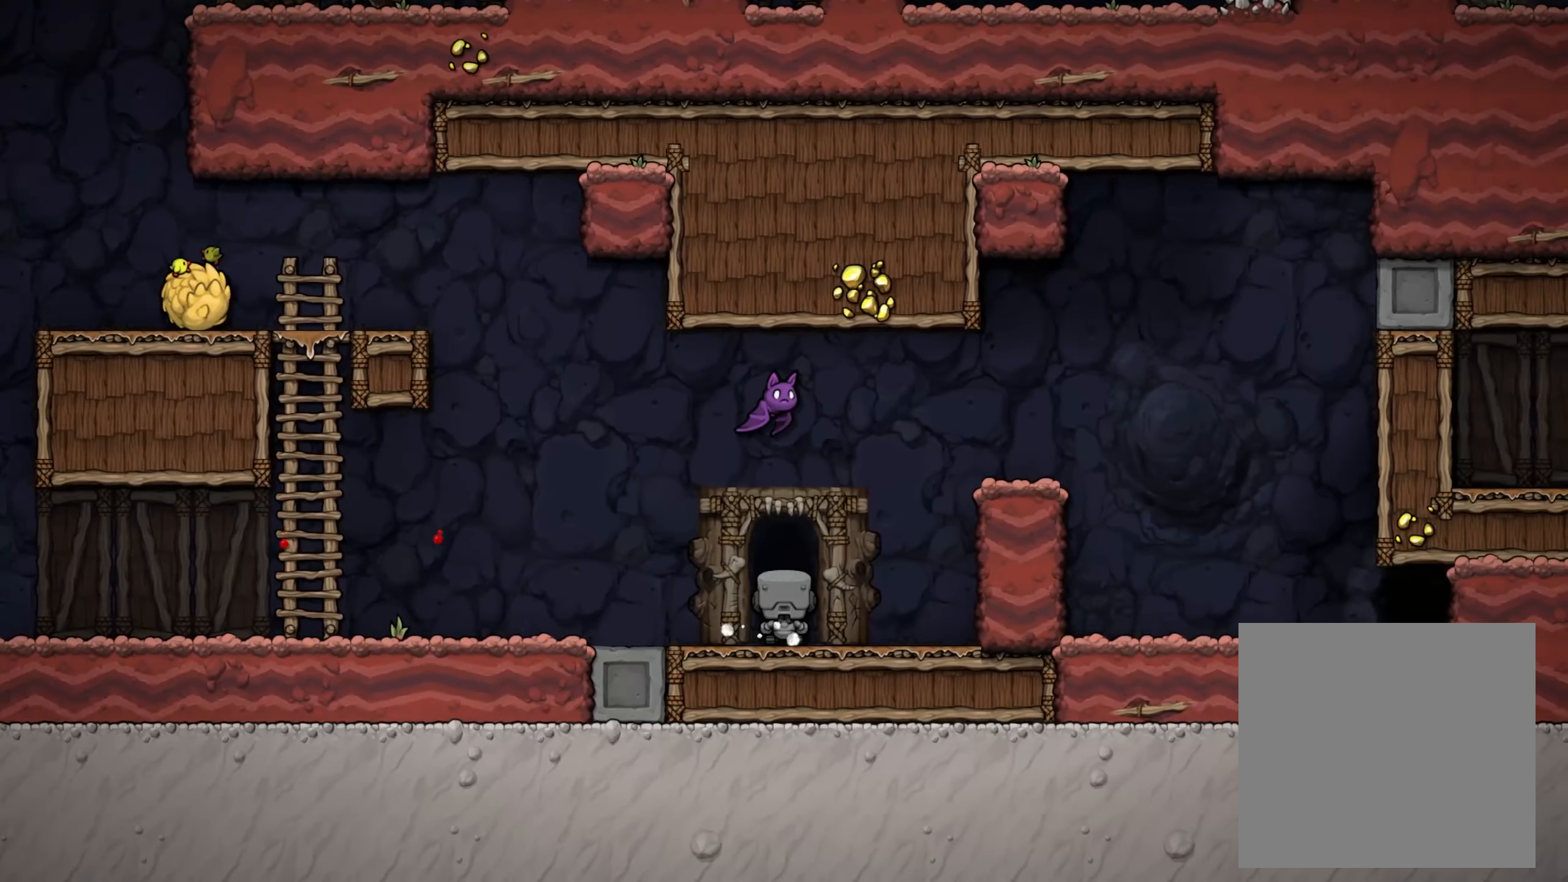
{"buttons": [], "left_stick": "center", "right_stick": "center", "events": []}
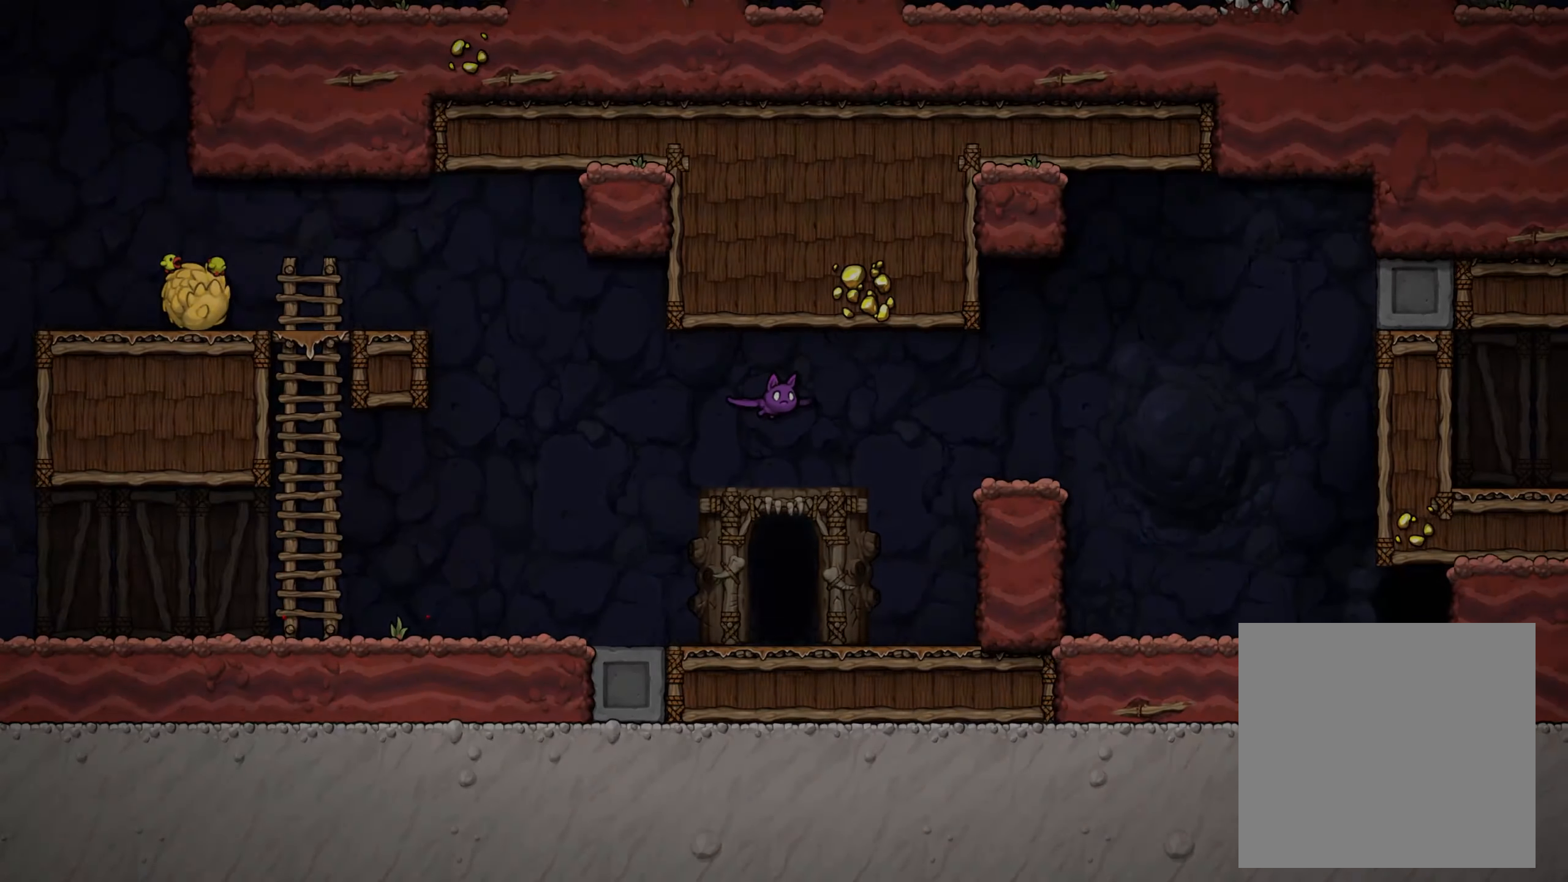
{"buttons": [], "left_stick": "center", "right_stick": "center", "events": [[83, "A", "down"], [400, "A", "up"]]}
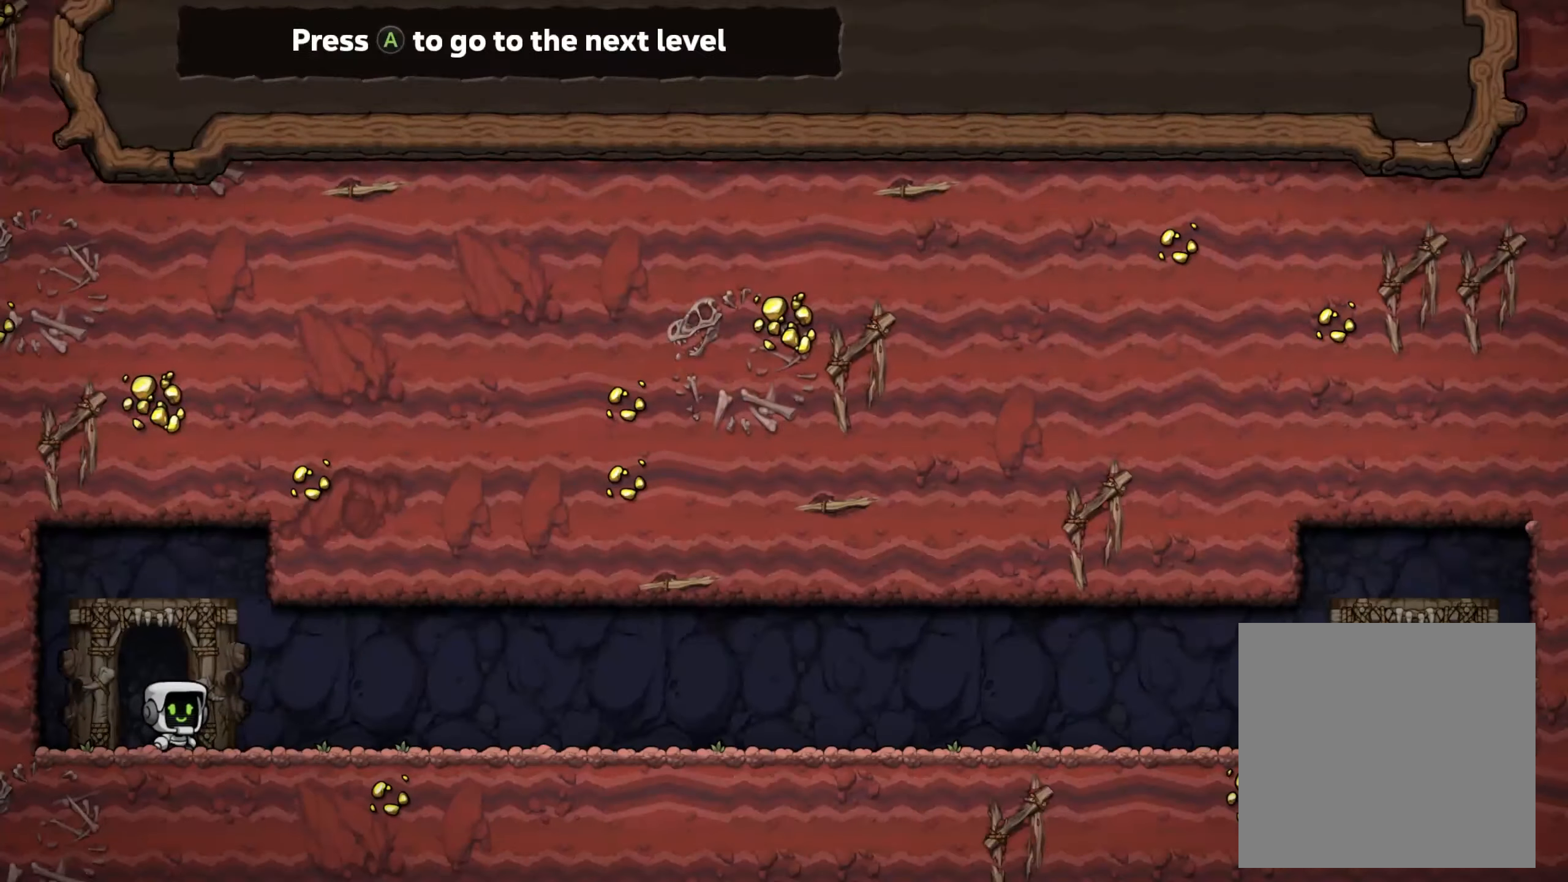
{"buttons": ["A"], "left_stick": "center", "right_stick": "center", "events": [[333, "A", "down"]]}
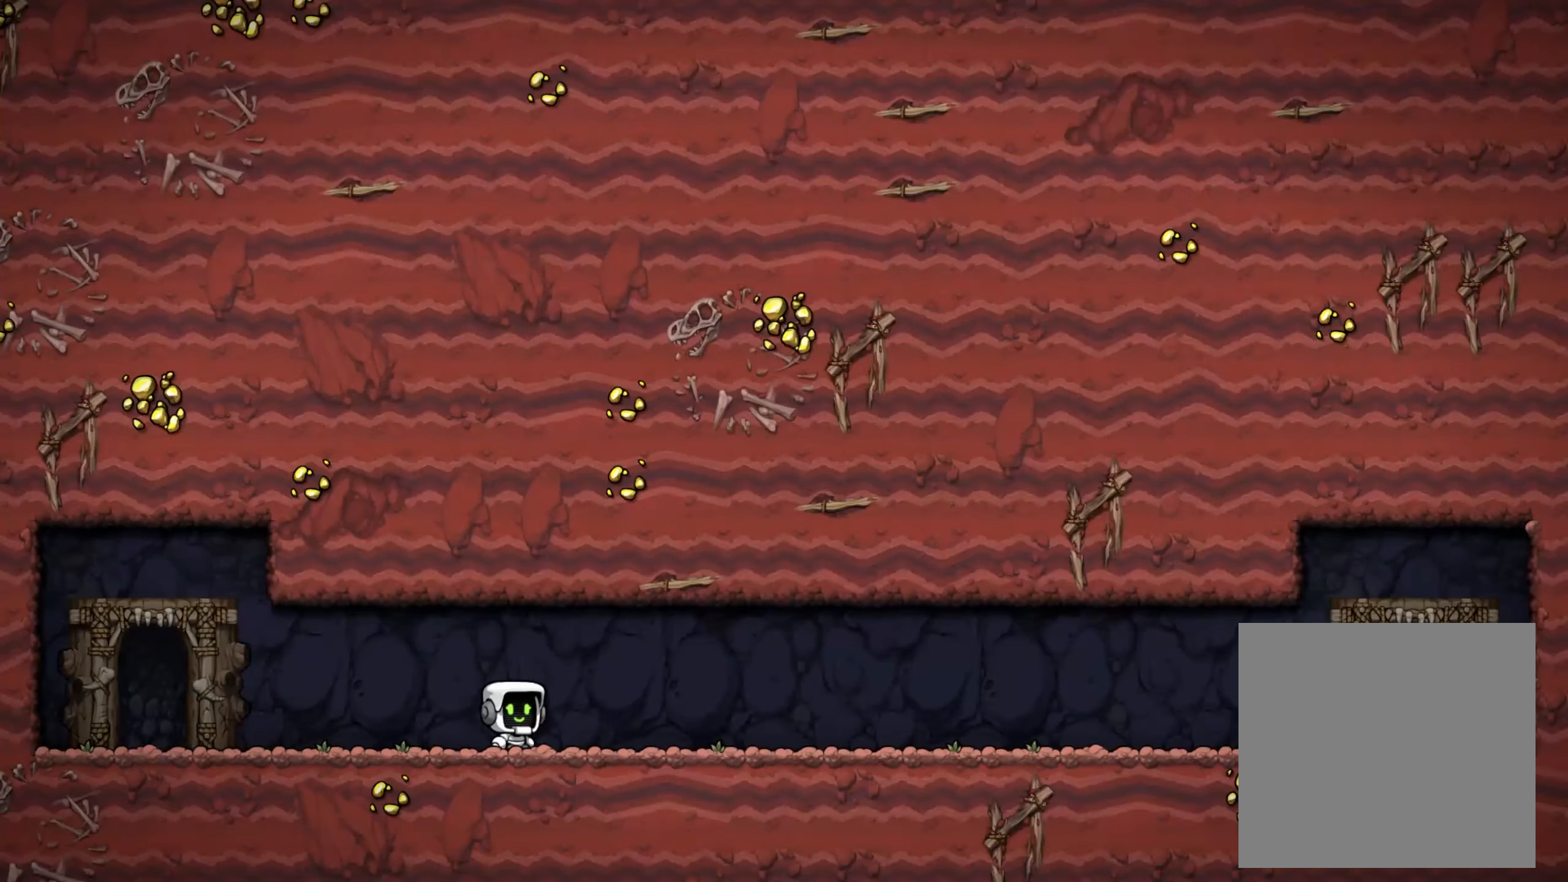
{"buttons": [], "left_stick": "center", "right_stick": "center", "events": [[183, "A", "up"]]}
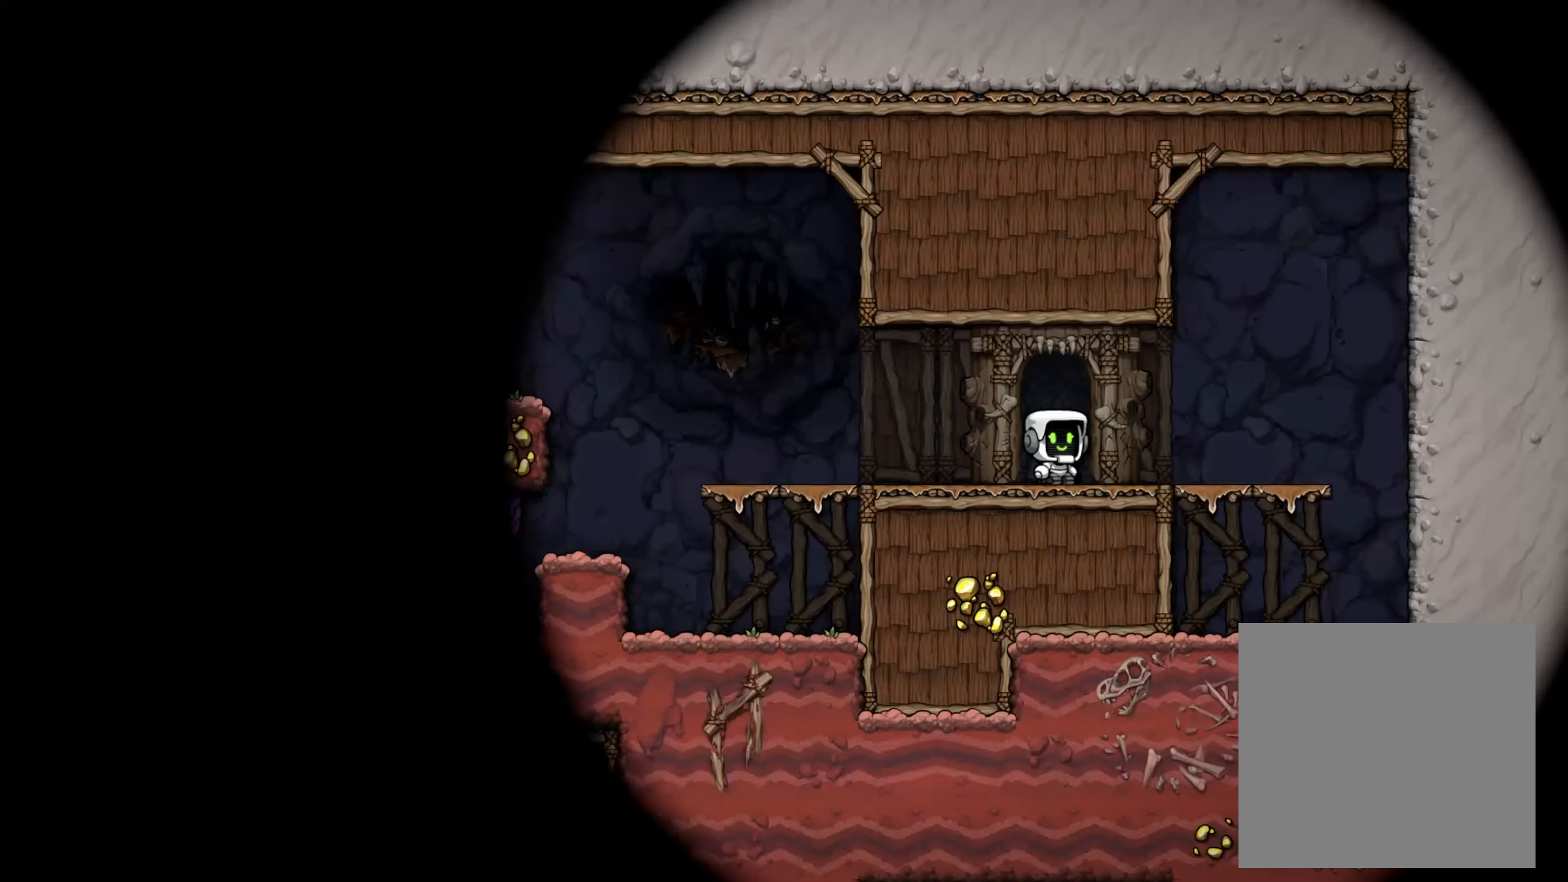
{"buttons": [], "left_stick": "left", "right_stick": "center", "events": [[166, "left_stick", "left"]]}
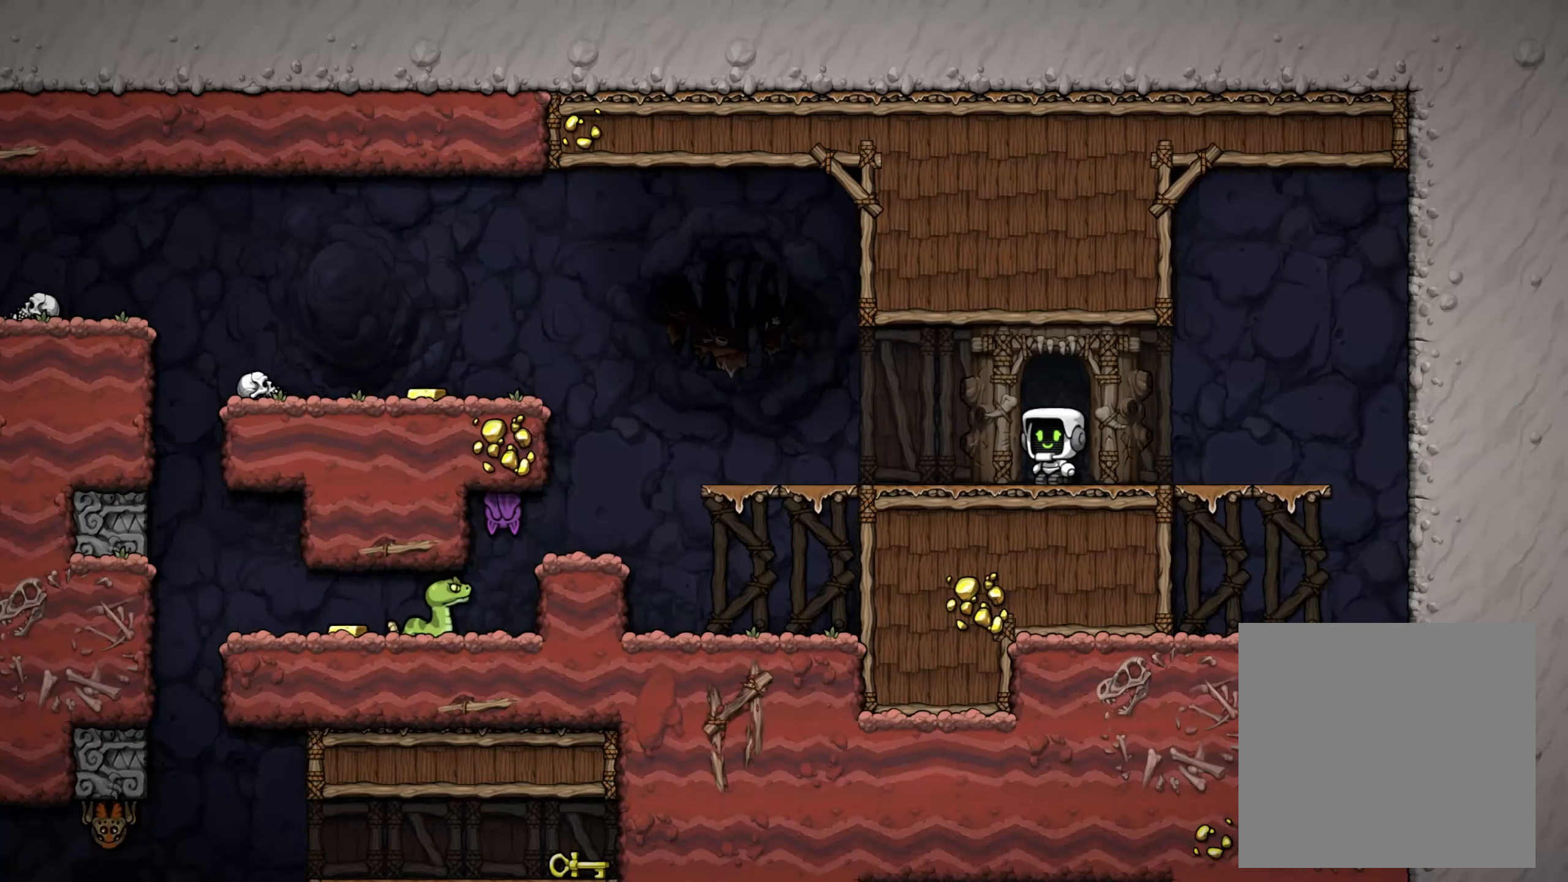
{"buttons": ["A"], "left_stick": "left", "right_stick": "center", "events": [[416, "A", "down"]]}
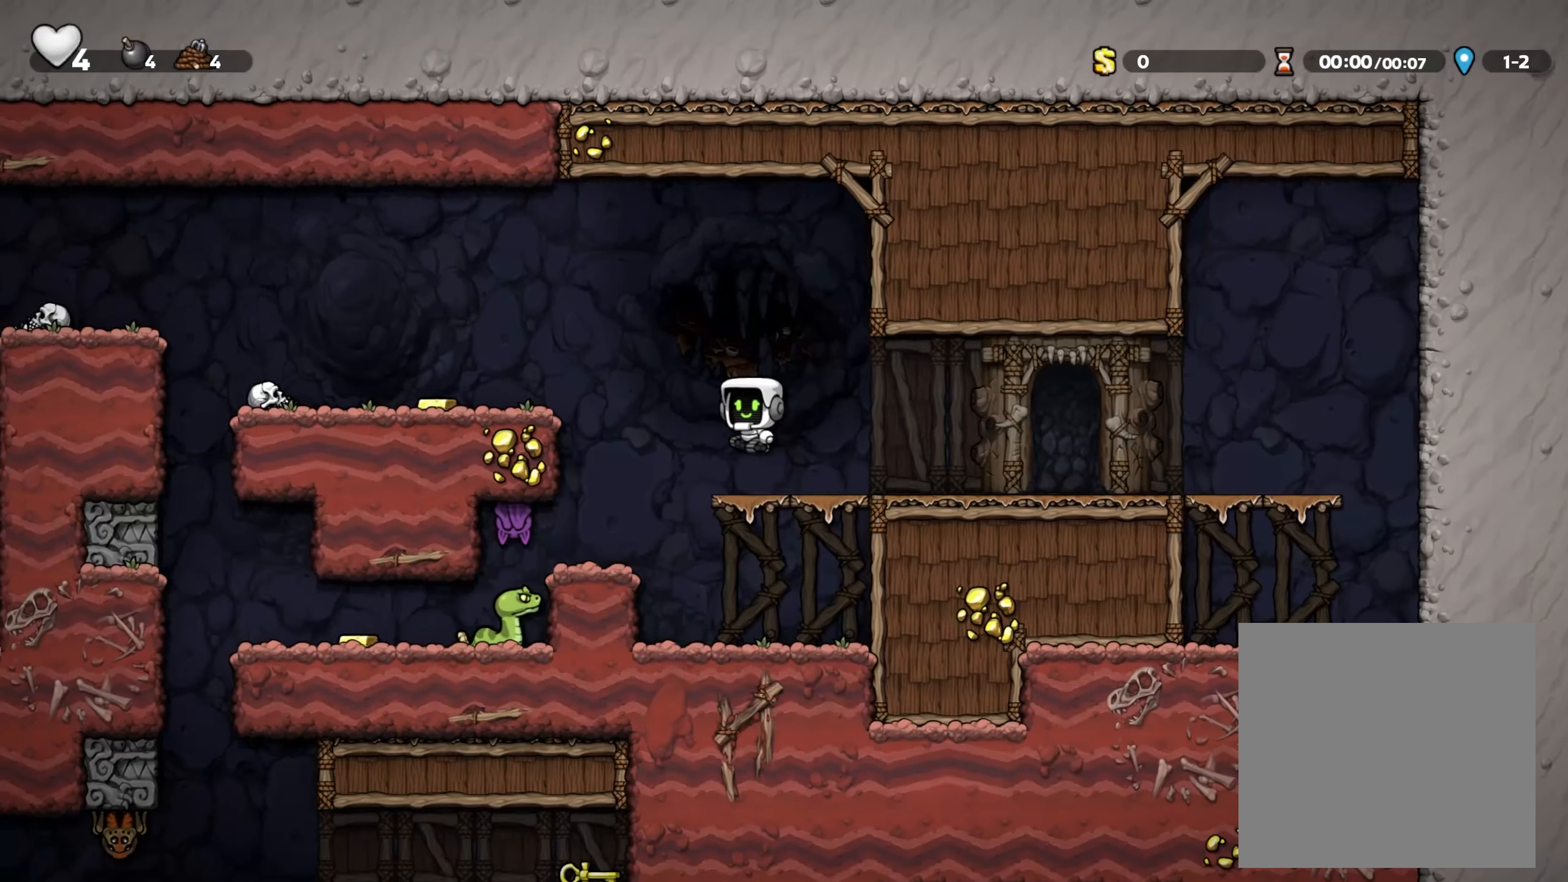
{"buttons": ["X"], "left_stick": "left", "right_stick": "center", "events": [[66, "X", "down"], [83, "A", "up"], [150, "X", "up"], [300, "X", "down"], [316, "left_stick", "center"], [416, "X", "up"], [483, "X", "down"], [500, "left_stick", "left"]]}